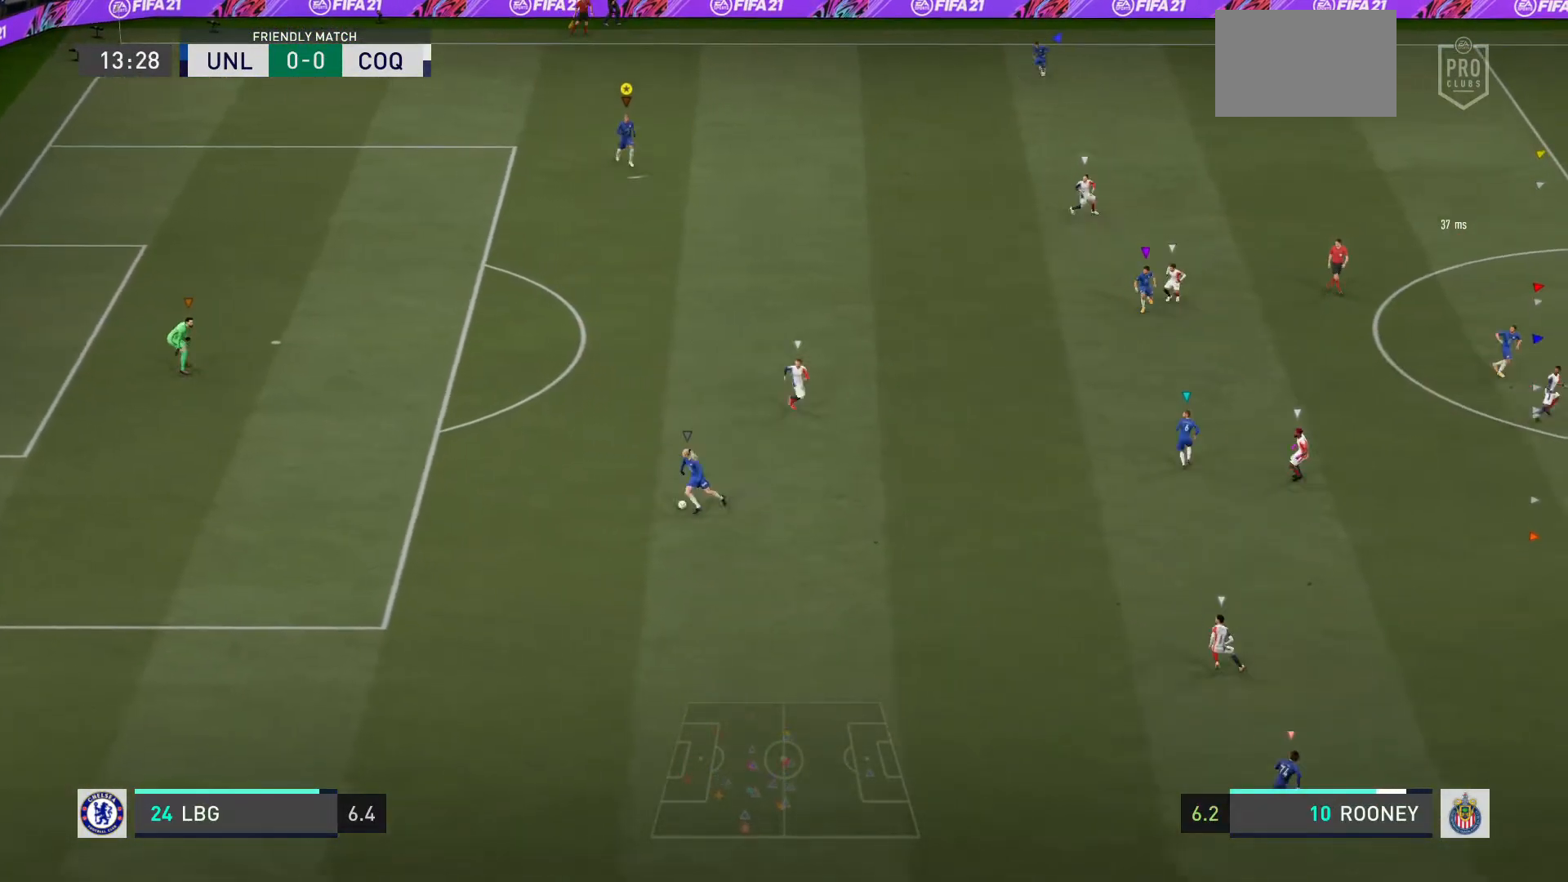
Gameplay with a controller (PlayStation layout); each line is a JSON object with the inputs held at the frame after it. "events" lists button and stick changes between this image and that frame as [ms after this image, input, new state], when the widget could be followed in between. Not read: L3.
{"buttons": ["L2"], "left_stick": "left", "right_stick": "center", "events": [[100, "L2", "down"], [434, "left_stick", "down-left"], [501, "left_stick", "left"]]}
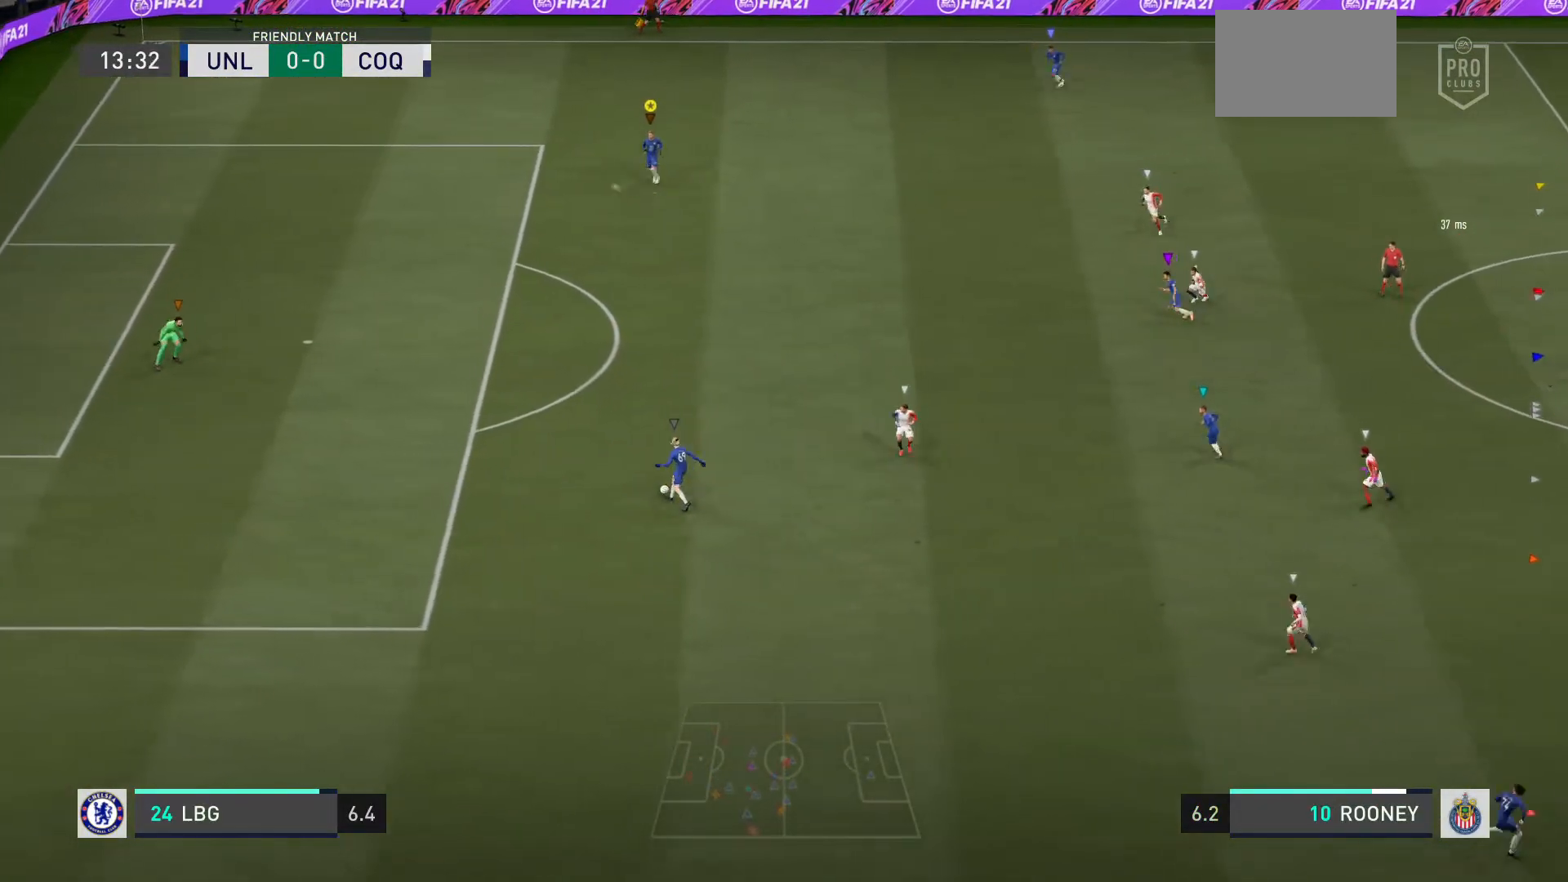
{"buttons": ["L2"], "left_stick": "center", "right_stick": "center", "events": [[500, "left_stick", "center"]]}
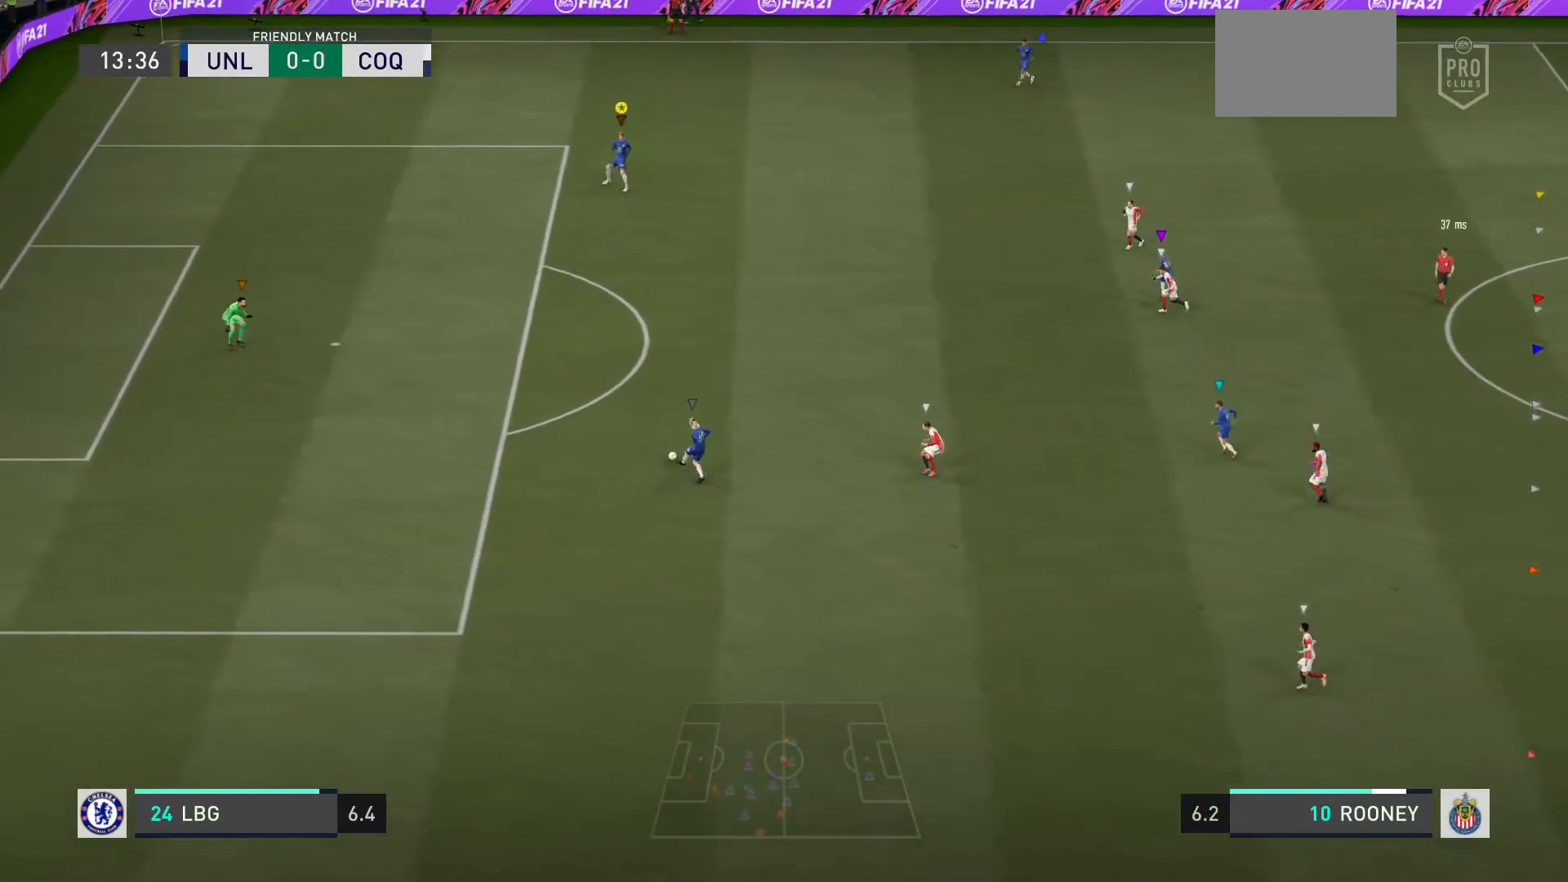
{"buttons": [], "left_stick": "center", "right_stick": "center", "events": [[33, "L2", "up"]]}
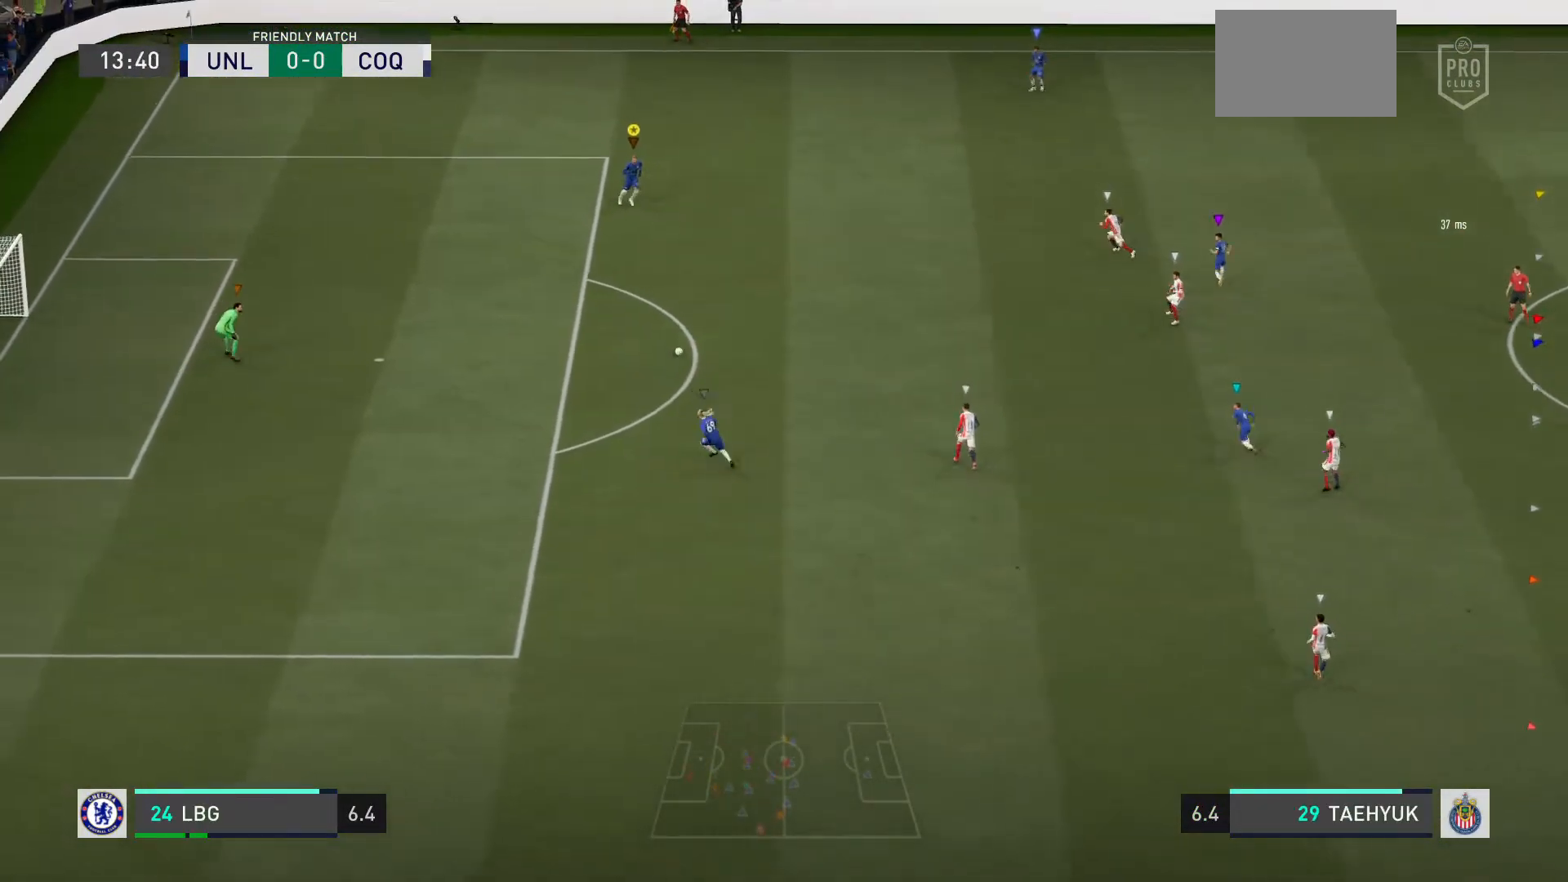
{"buttons": [], "left_stick": "up", "right_stick": "center", "events": [[367, "left_stick", "up"]]}
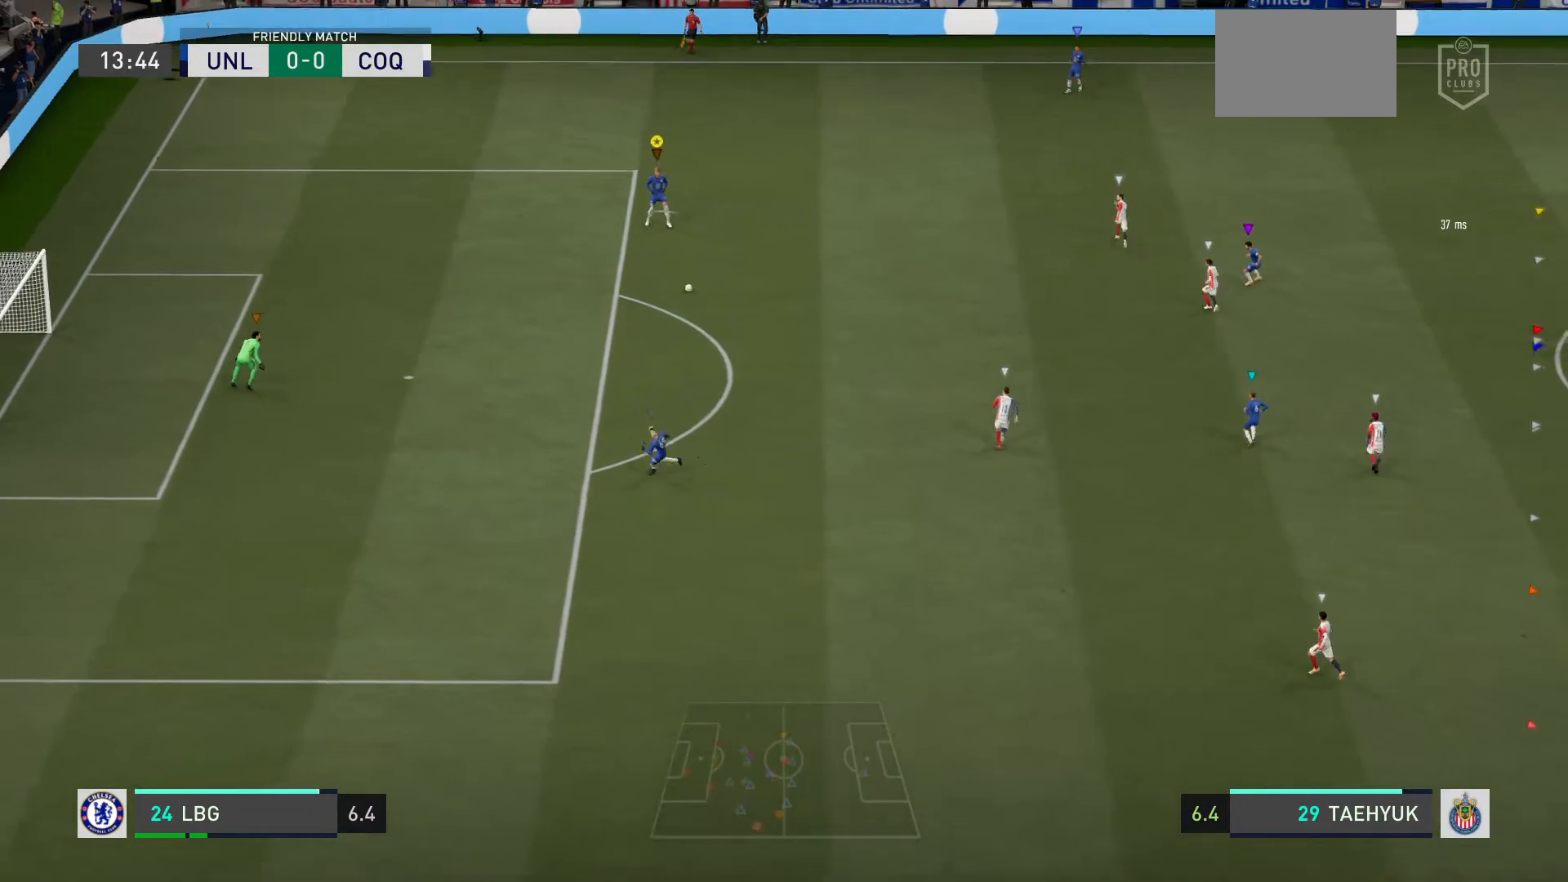
{"buttons": [], "left_stick": "up", "right_stick": "center", "events": []}
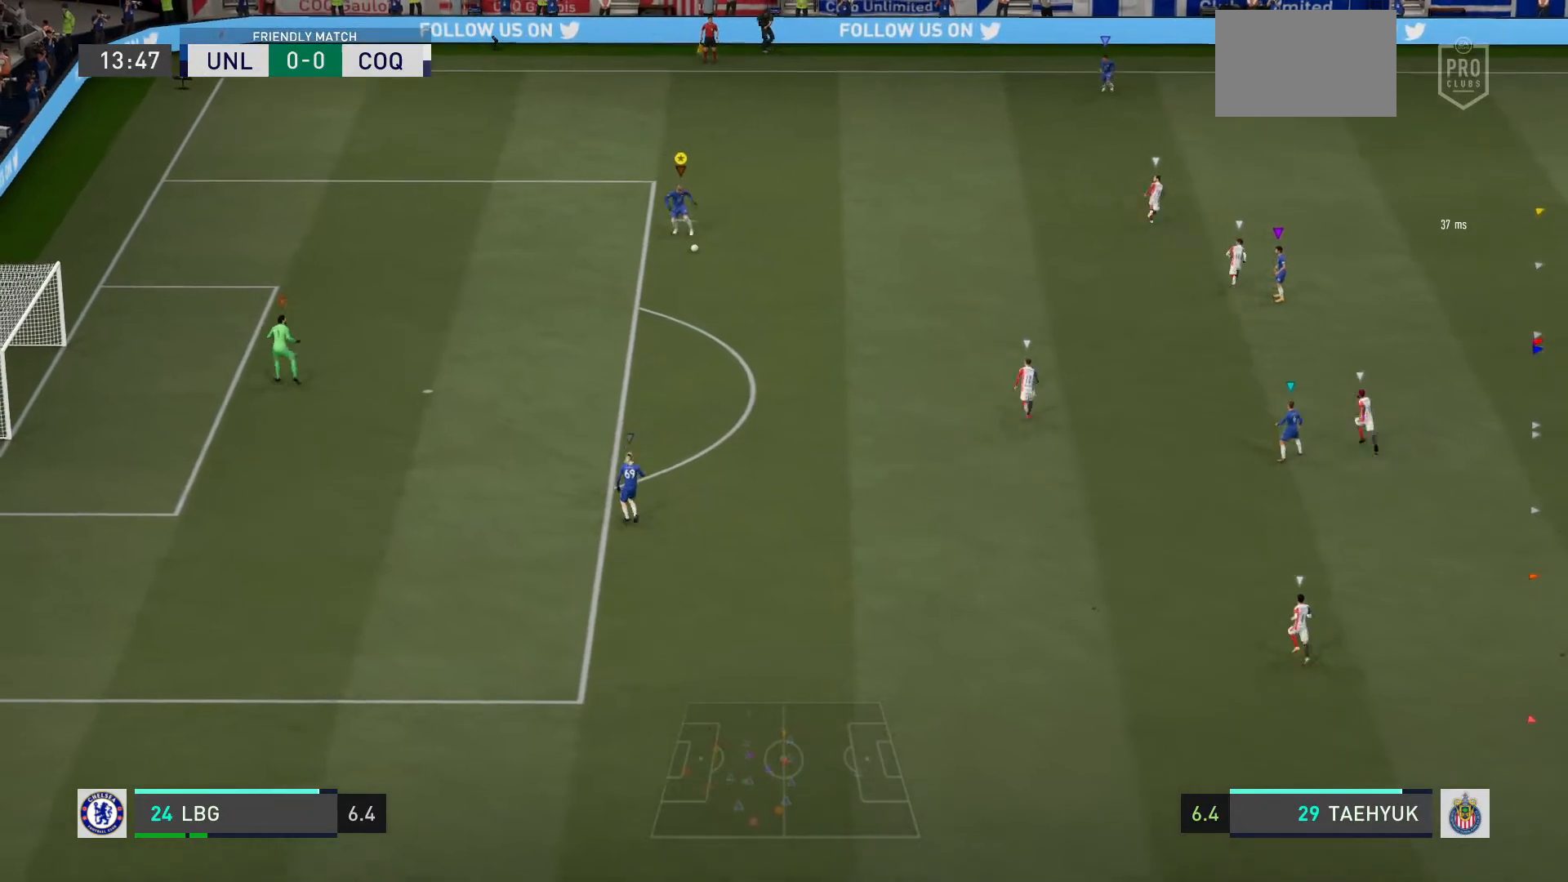
{"buttons": [], "left_stick": "up", "right_stick": "center", "events": []}
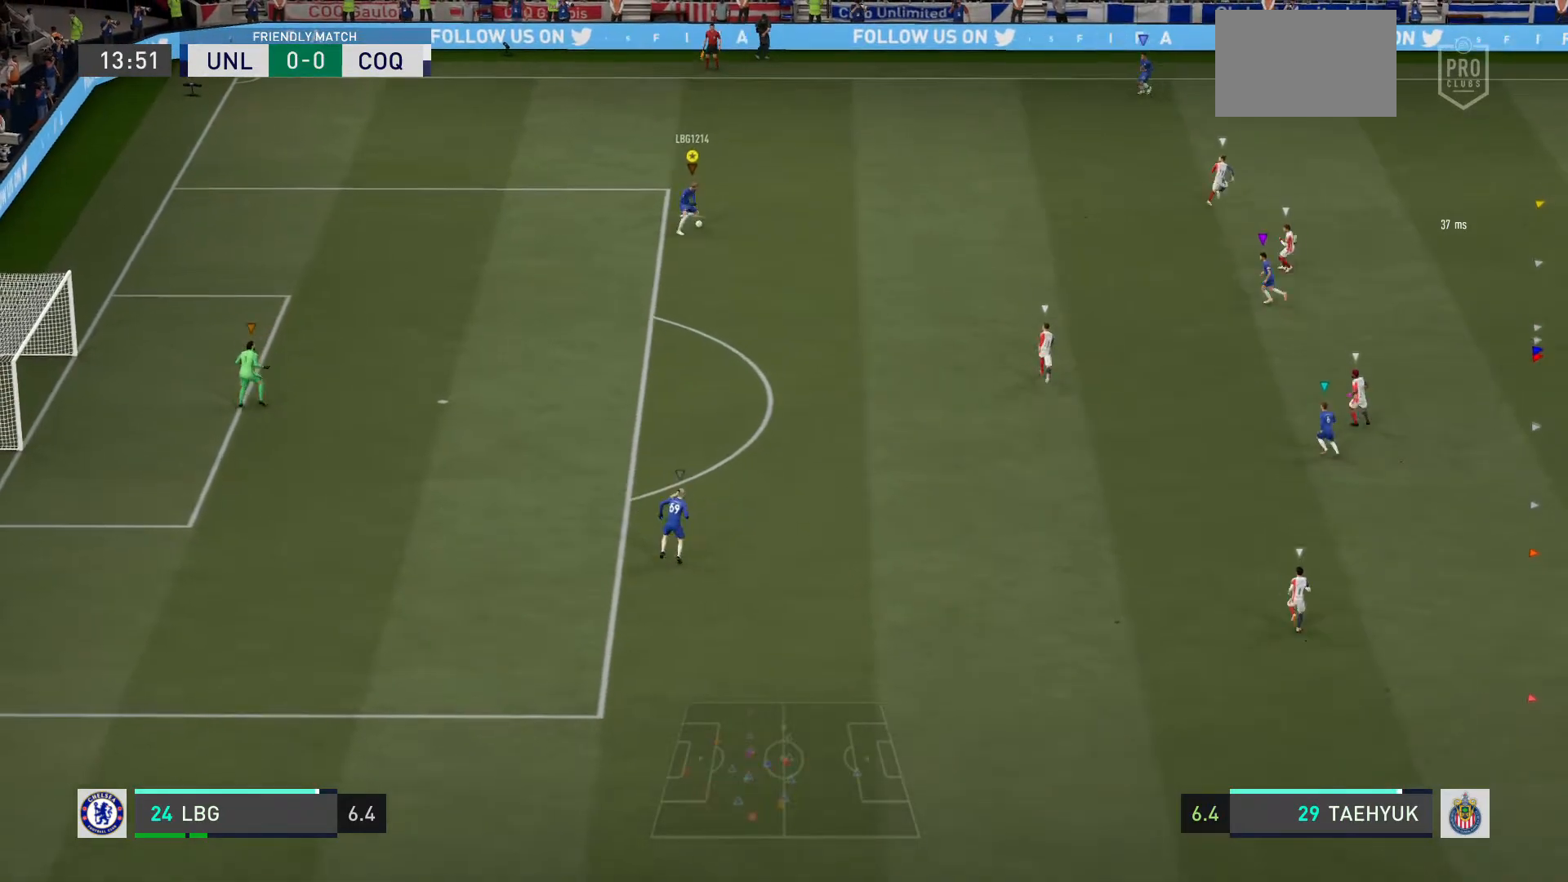
{"buttons": ["R2"], "left_stick": "up-right", "right_stick": "center", "events": [[267, "left_stick", "up-right"], [334, "R2", "down"]]}
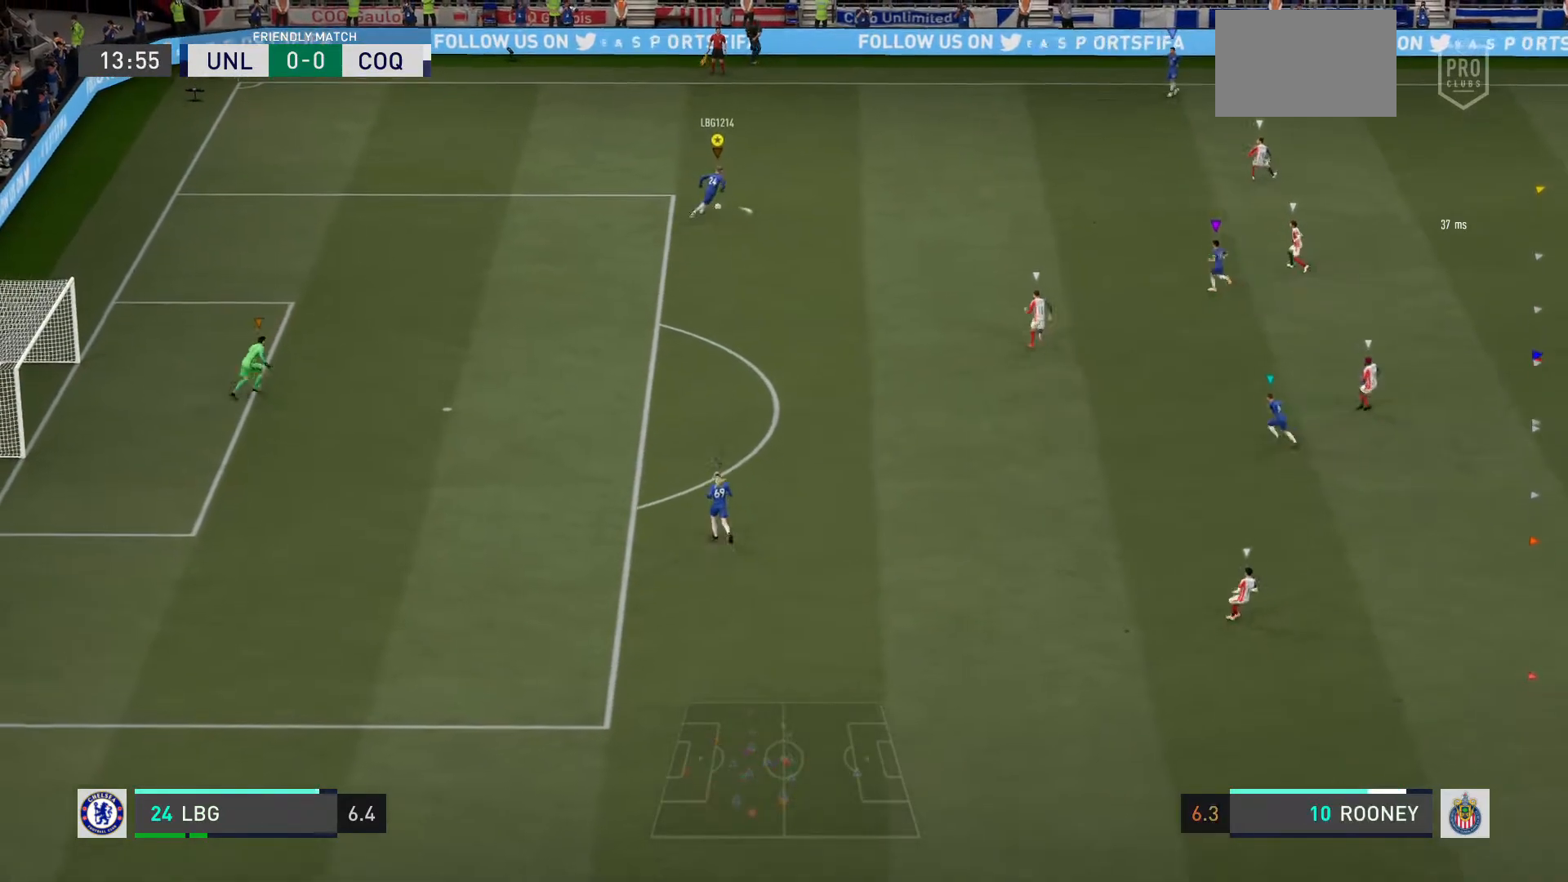
{"buttons": [], "left_stick": "center", "right_stick": "center", "events": [[266, "left_stick", "center"], [300, "R2", "up"]]}
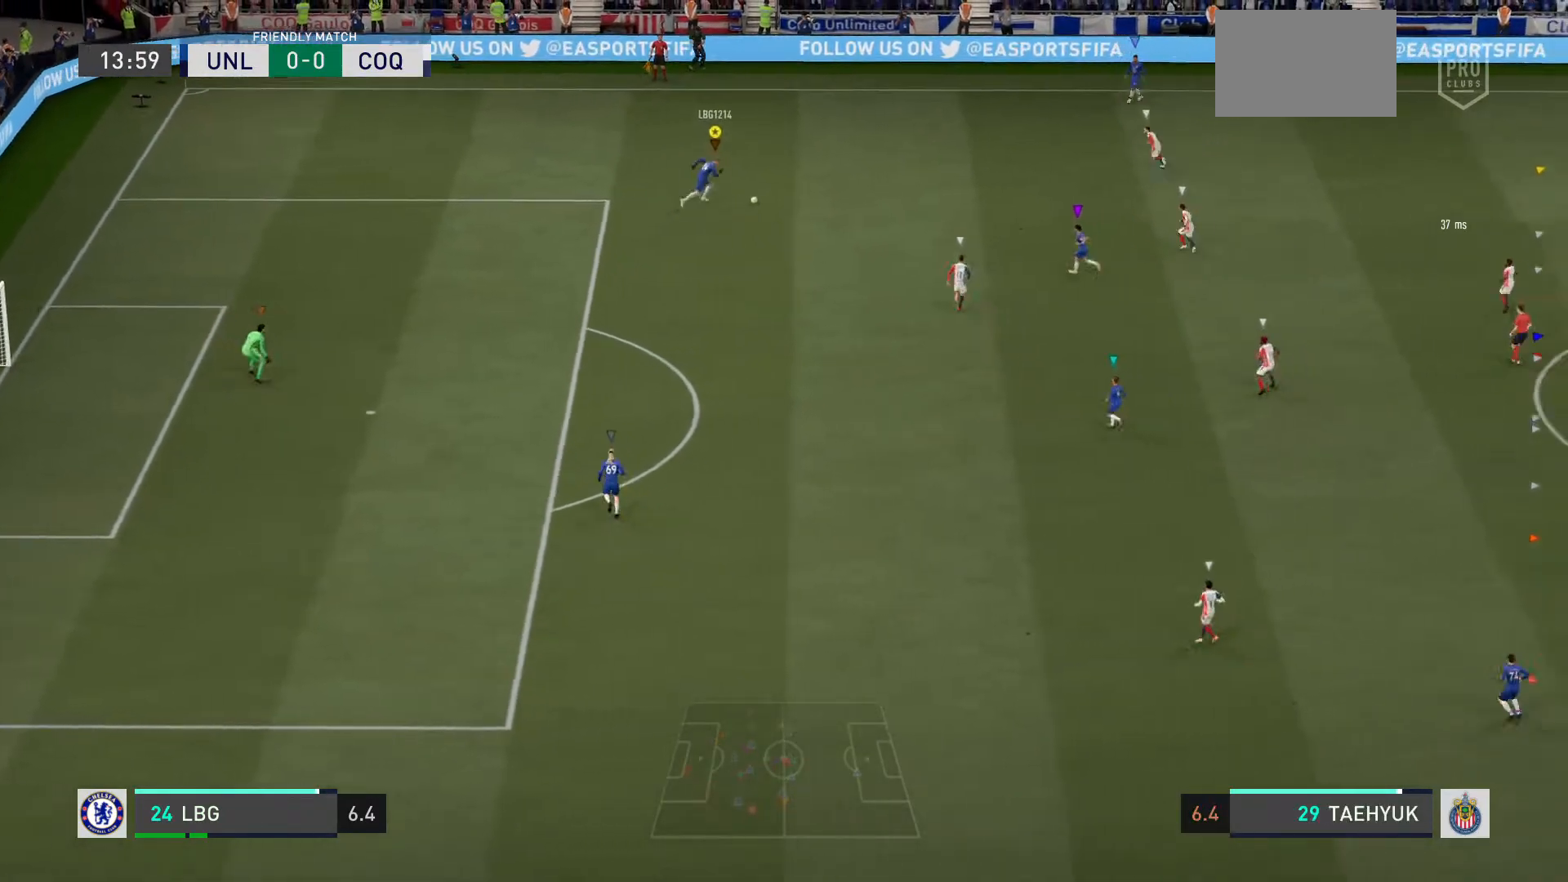
{"buttons": [], "left_stick": "center", "right_stick": "center", "events": [[67, "SQUARE", "down"], [100, "CROSS", "down"], [200, "SQUARE", "up"], [234, "CROSS", "up"]]}
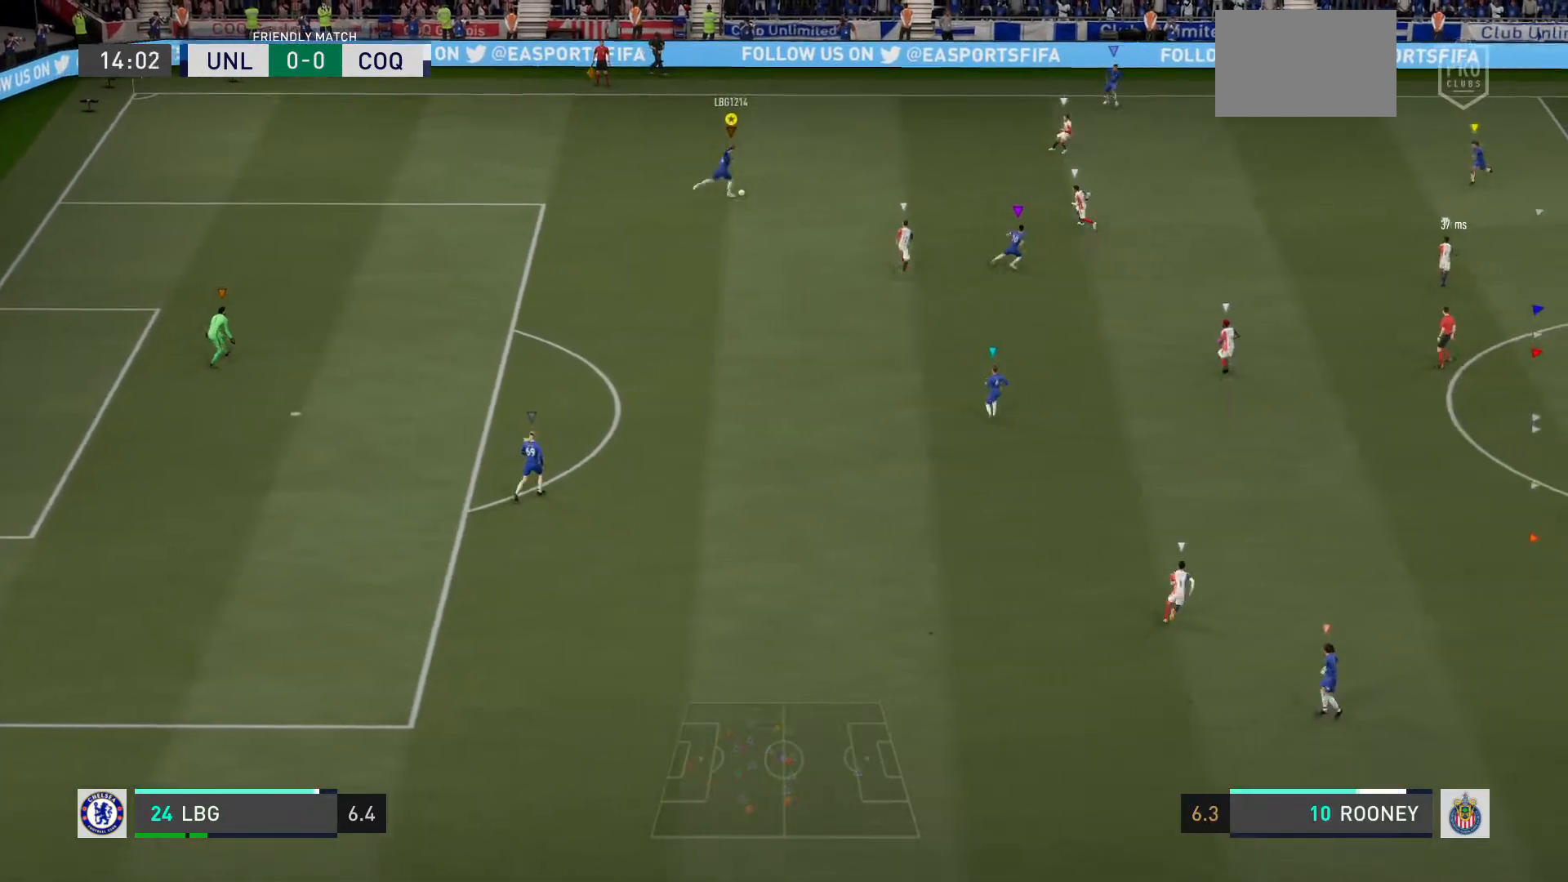
{"buttons": [], "left_stick": "down-left", "right_stick": "center", "events": [[367, "left_stick", "down-left"]]}
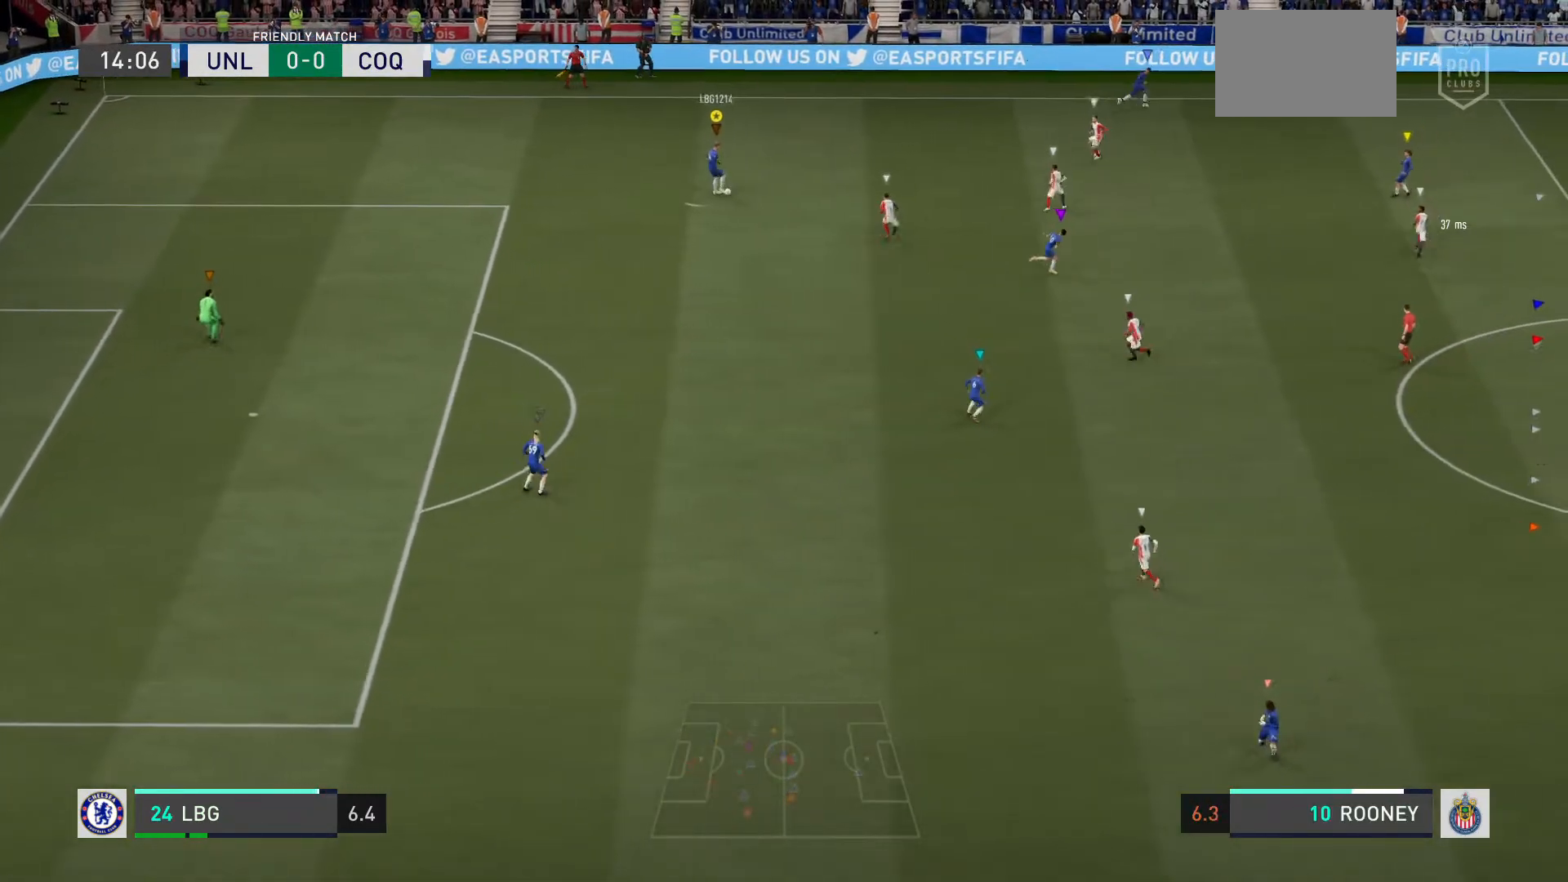
{"buttons": ["CROSS", "R1"], "left_stick": "down", "right_stick": "center", "events": [[234, "left_stick", "center"], [267, "CROSS", "down"], [267, "R1", "down"], [467, "left_stick", "down"]]}
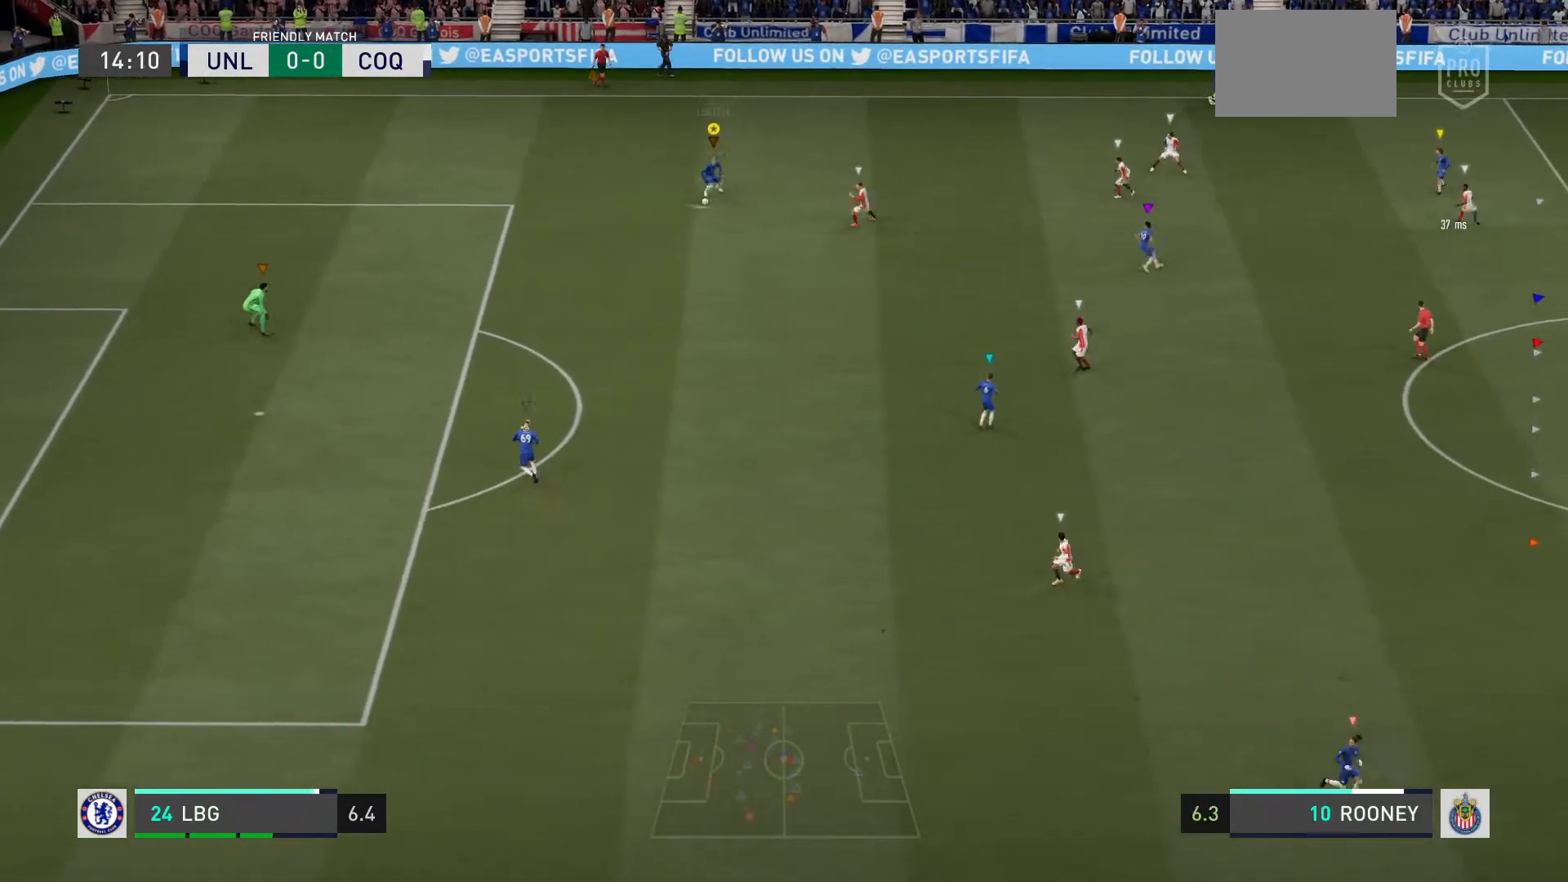
{"buttons": [], "left_stick": "down", "right_stick": "center", "events": [[33, "CROSS", "up"], [33, "R1", "up"], [166, "left_stick", "center"], [333, "left_stick", "down"]]}
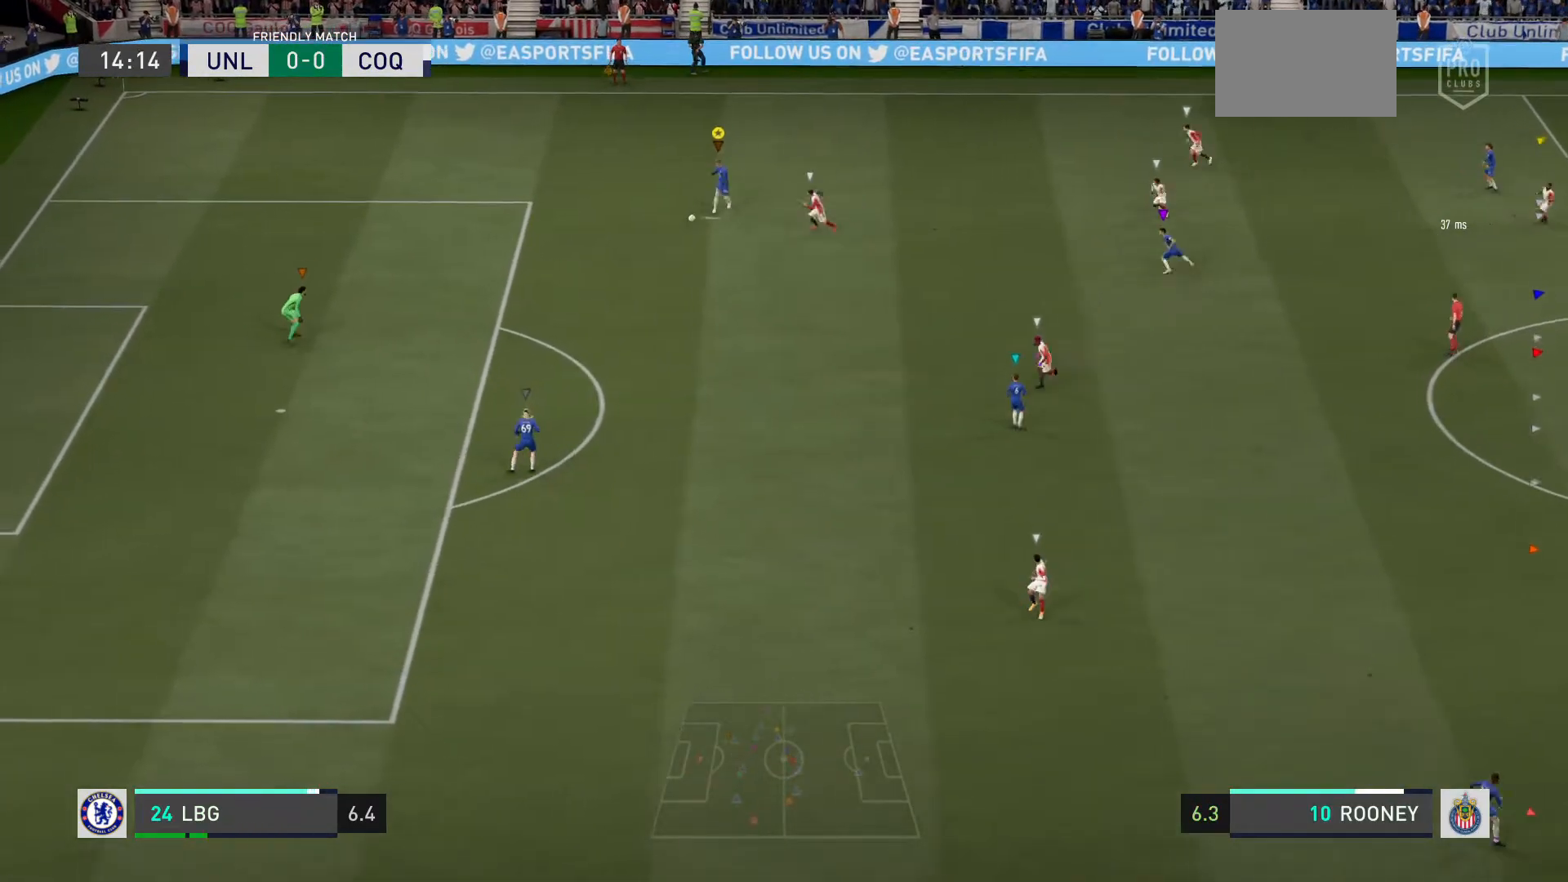
{"buttons": ["L2"], "left_stick": "down-left", "right_stick": "center", "events": [[133, "left_stick", "center"], [234, "L2", "down"], [334, "left_stick", "down-left"]]}
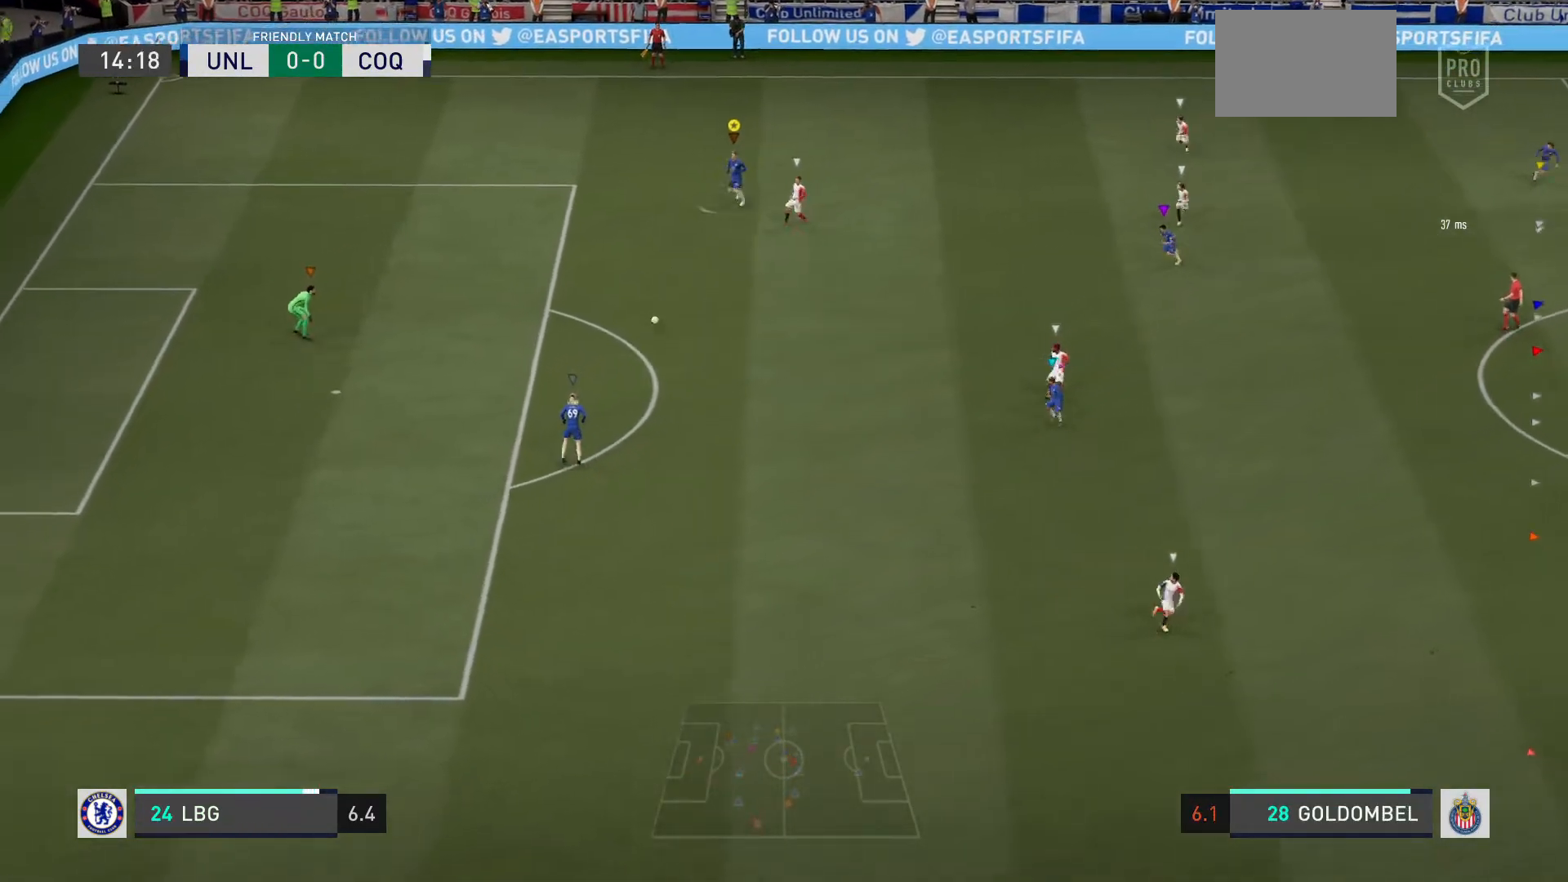
{"buttons": [], "left_stick": "center", "right_stick": "center"}
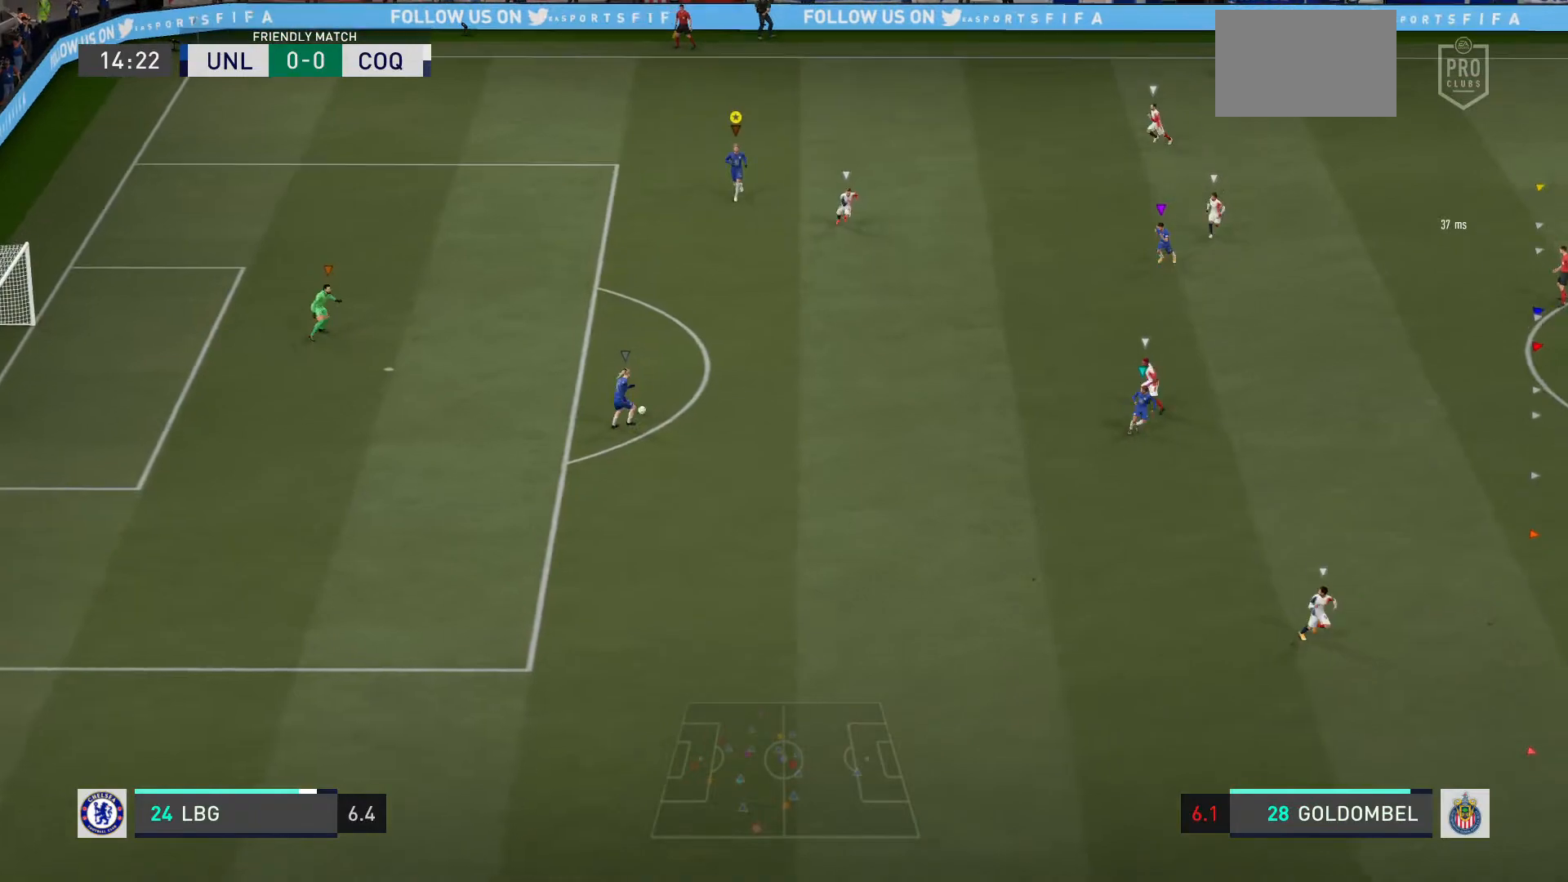
{"buttons": [], "left_stick": "center", "right_stick": "center", "events": []}
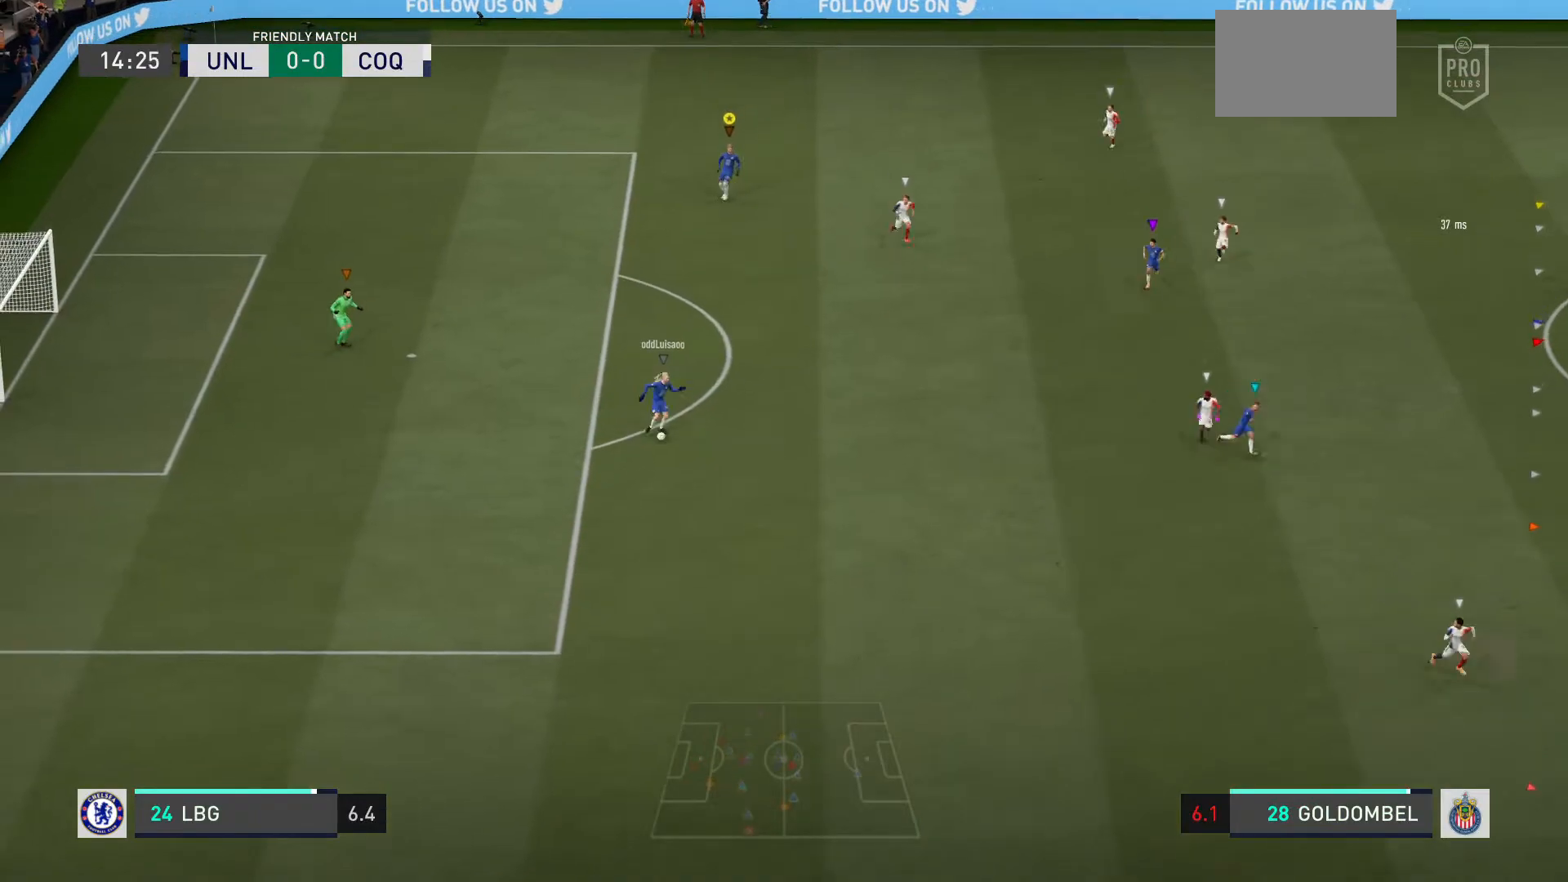
{"buttons": [], "left_stick": "down", "right_stick": "center", "events": [[66, "left_stick", "left"], [200, "left_stick", "down-left"], [433, "left_stick", "down"]]}
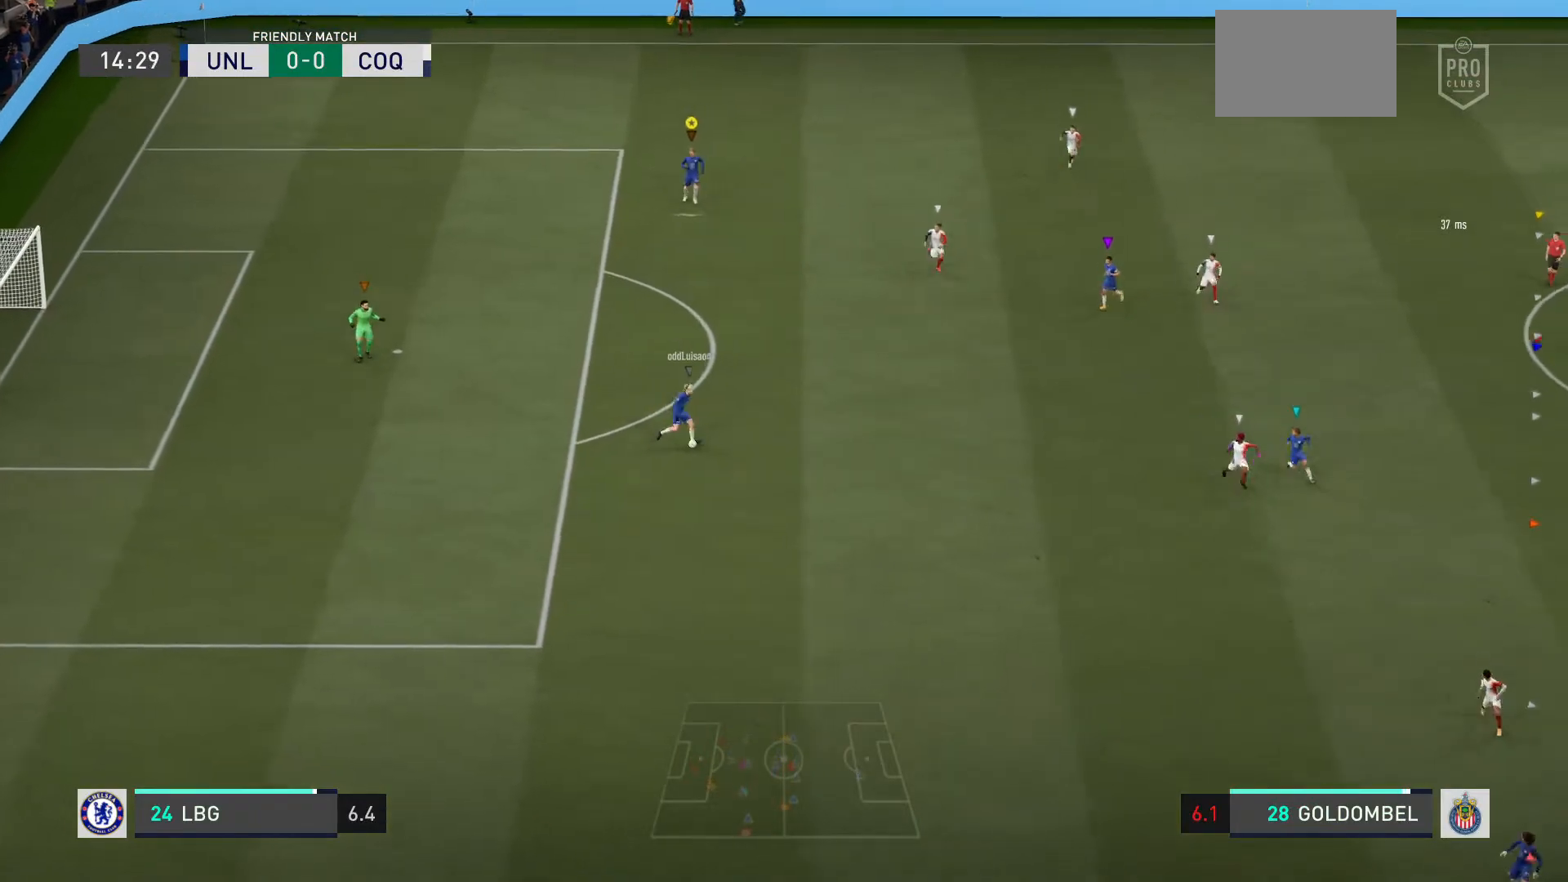
{"buttons": [], "left_stick": "up-right", "right_stick": "center"}
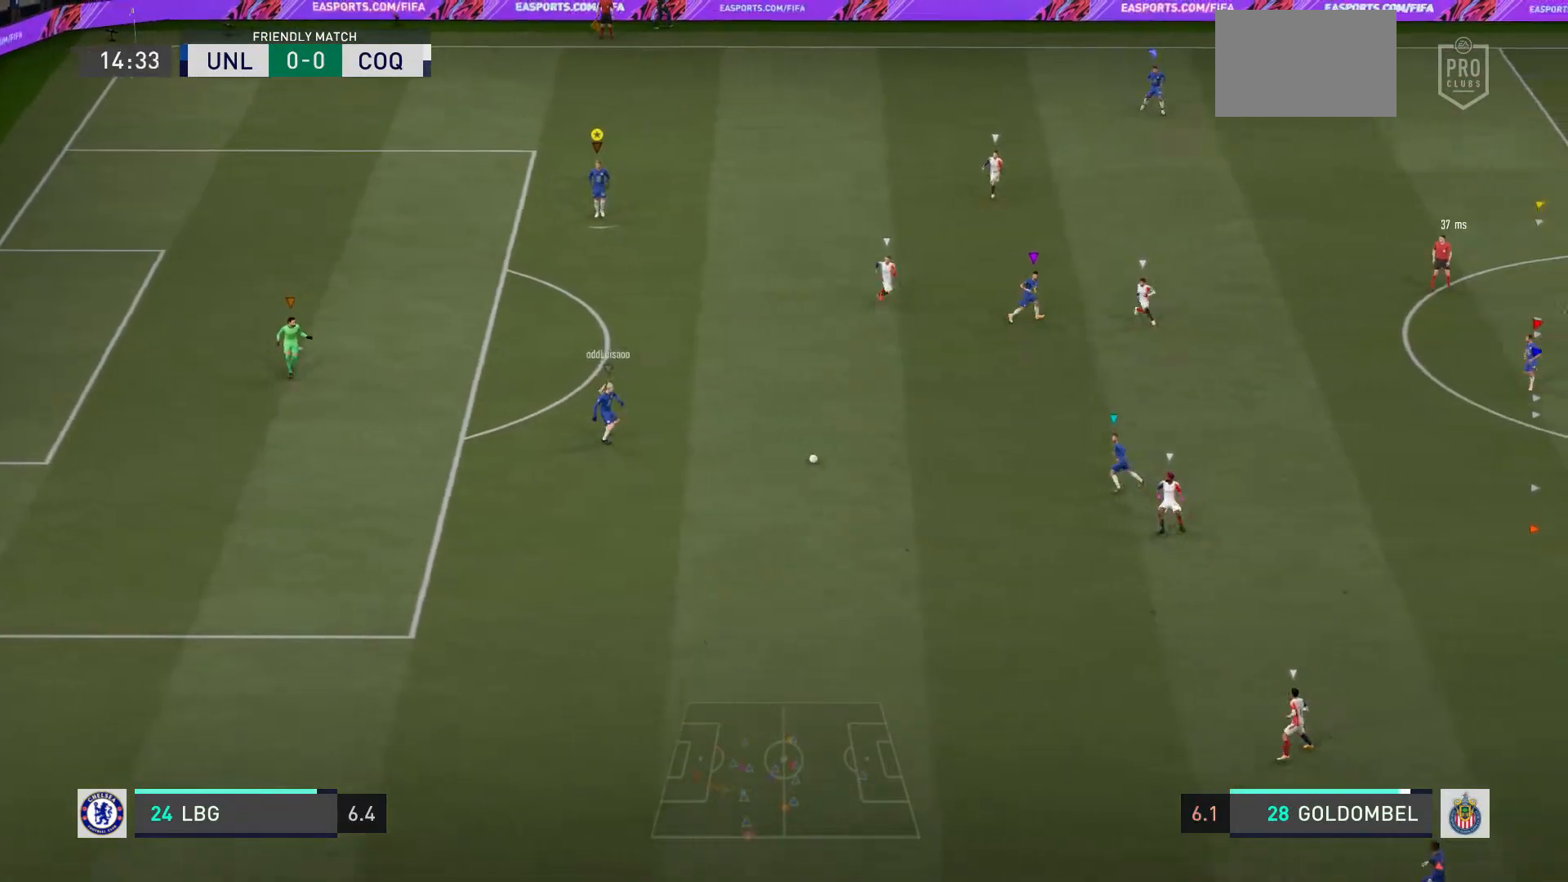
{"buttons": [], "left_stick": "up-right", "right_stick": "center", "events": [[33, "left_stick", "down-right"], [433, "left_stick", "up-right"]]}
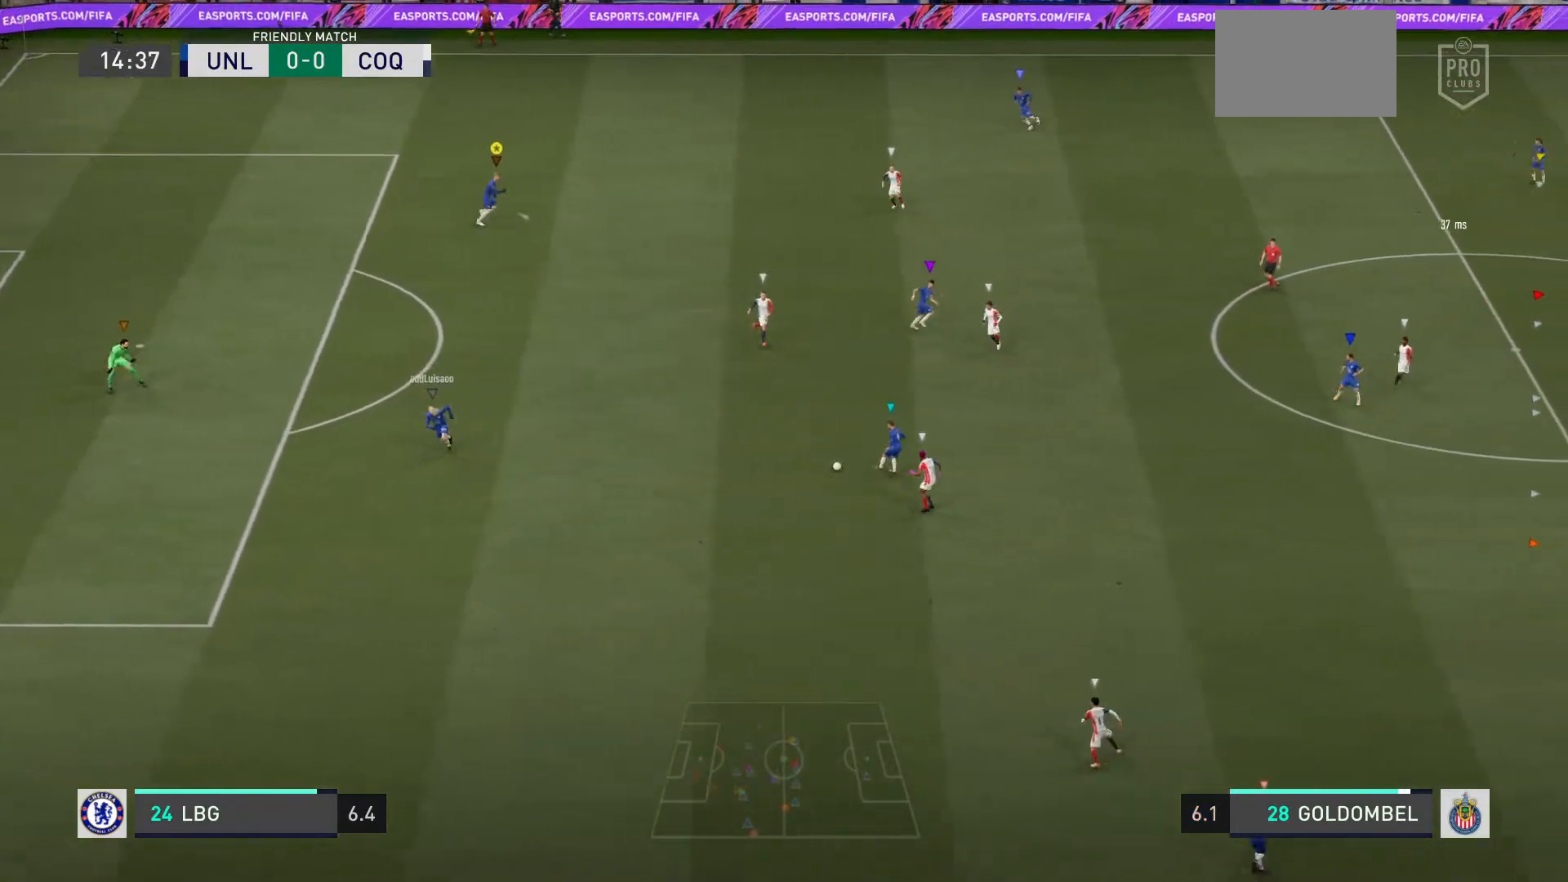
{"buttons": [], "left_stick": "up-right", "right_stick": "center", "events": [[100, "L2", "down"], [367, "L2", "up"]]}
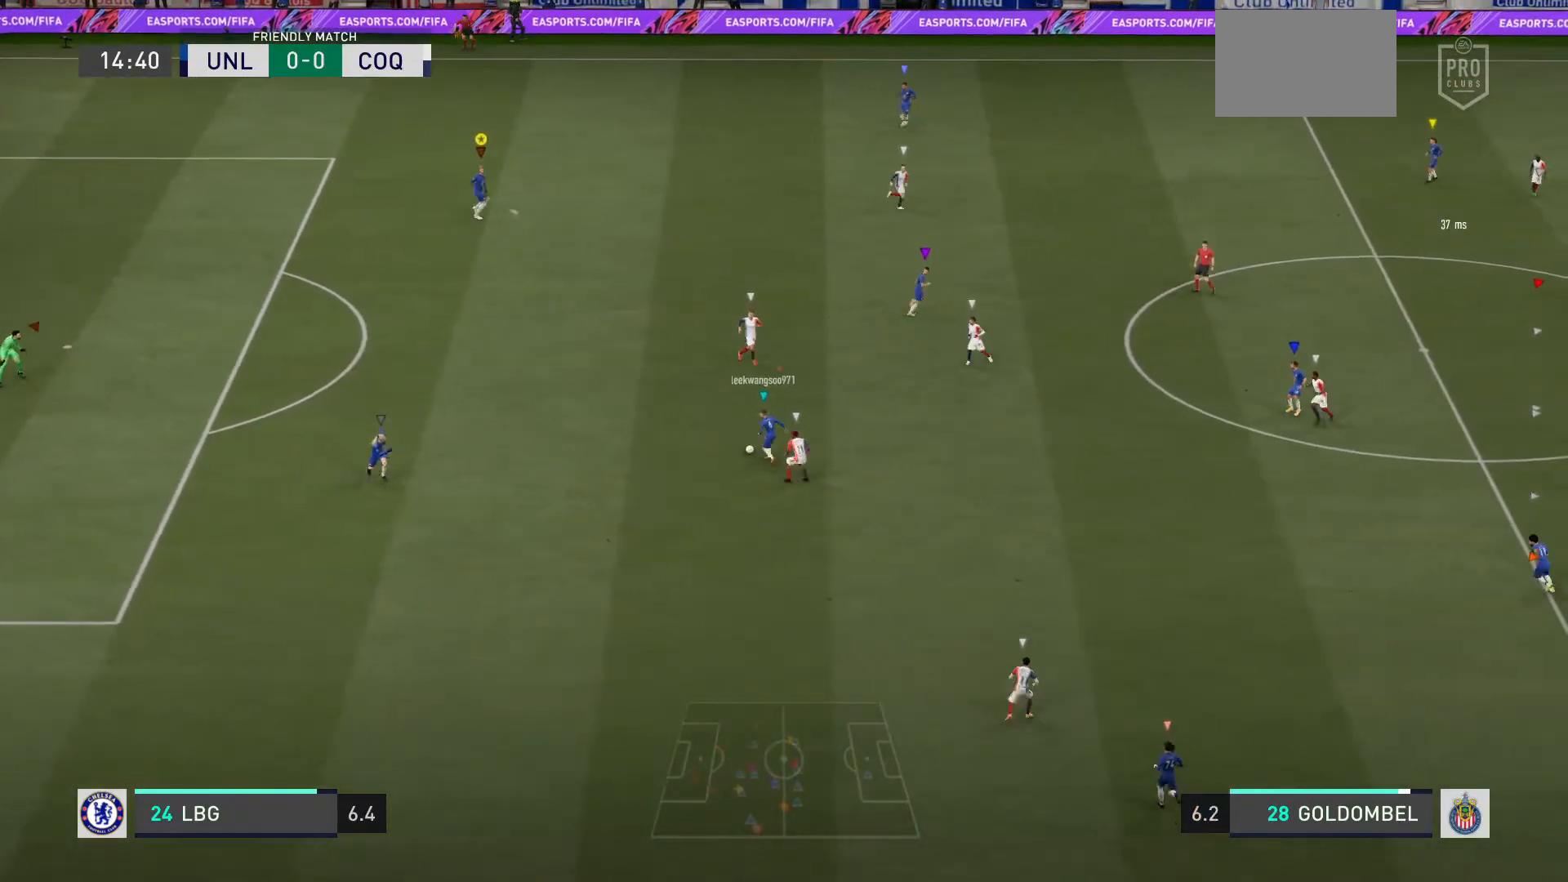
{"buttons": [], "left_stick": "left", "right_stick": "center", "events": [[166, "L2", "down"], [233, "left_stick", "up-left"], [333, "left_stick", "left"], [400, "L2", "up"]]}
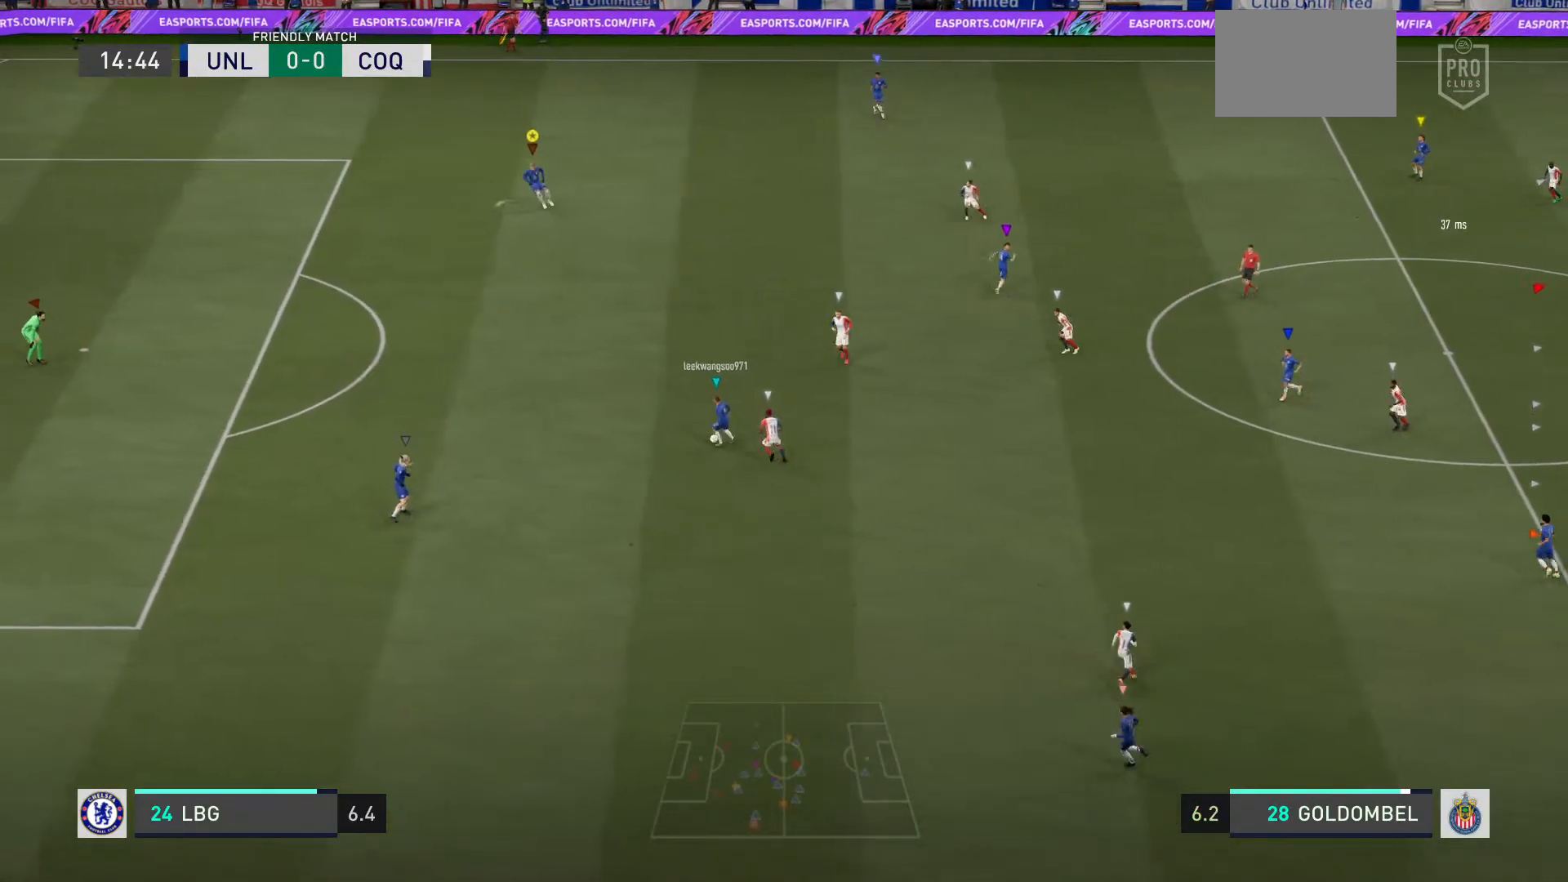
{"buttons": [], "left_stick": "left", "right_stick": "center", "events": []}
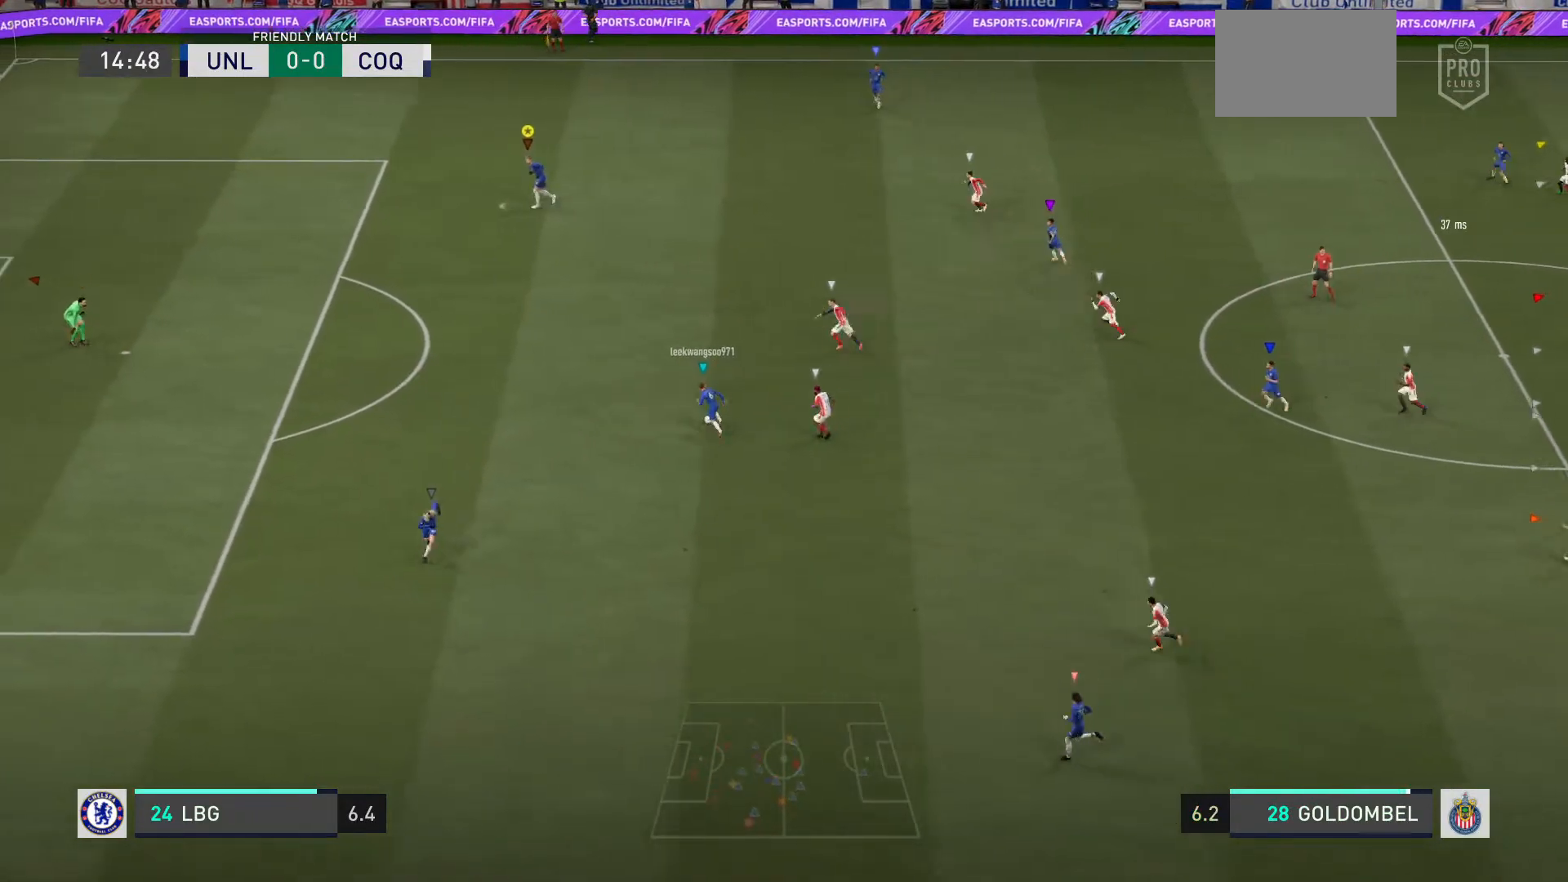
{"buttons": [], "left_stick": "left", "right_stick": "center", "events": []}
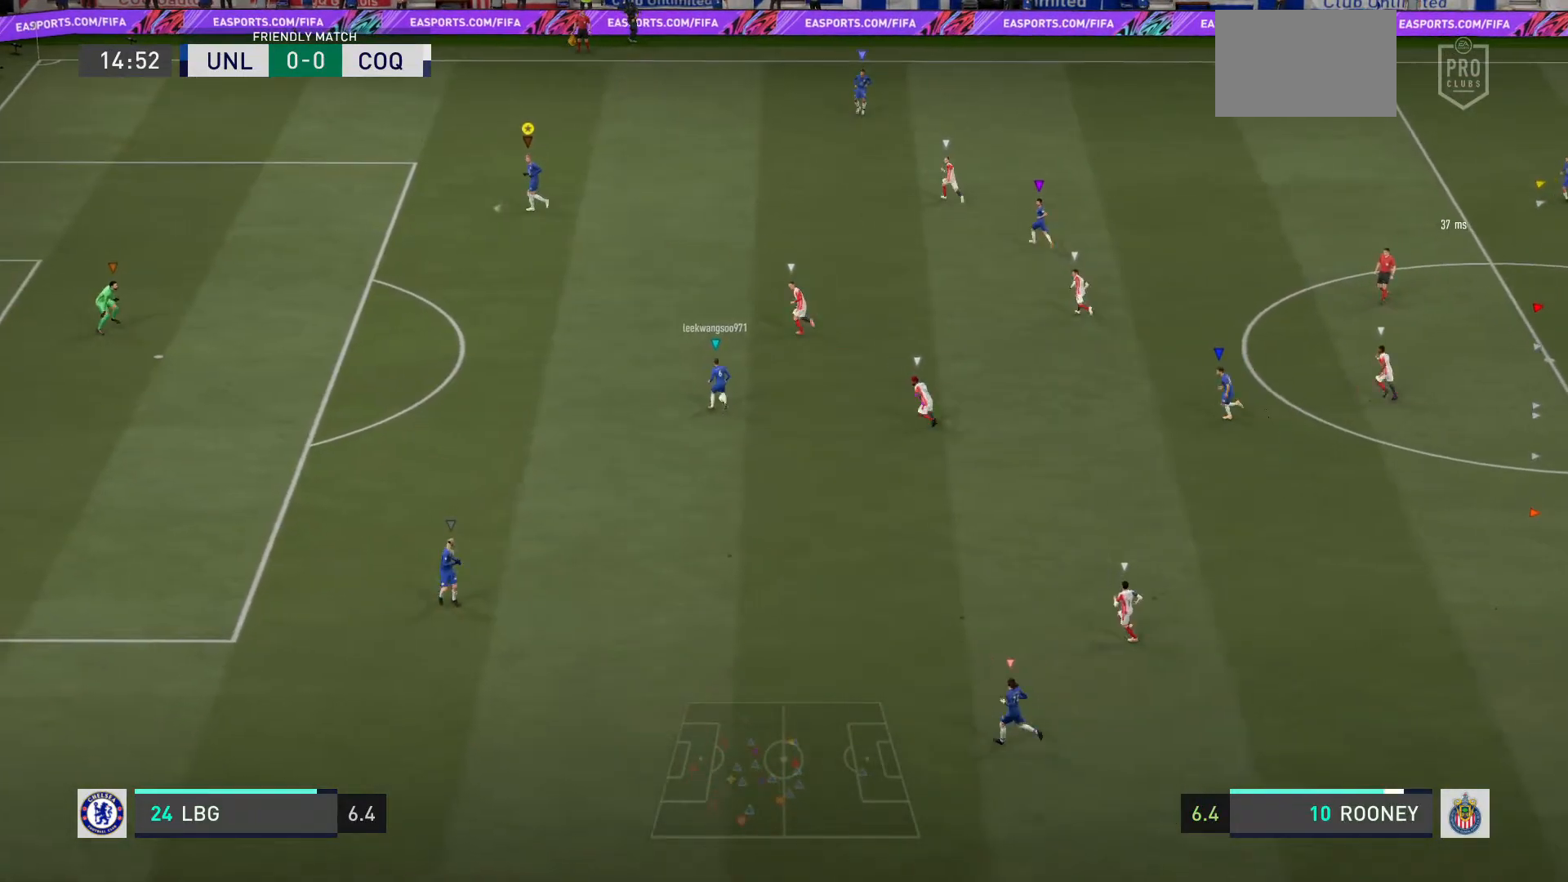
{"buttons": [], "left_stick": "left", "right_stick": "center", "events": []}
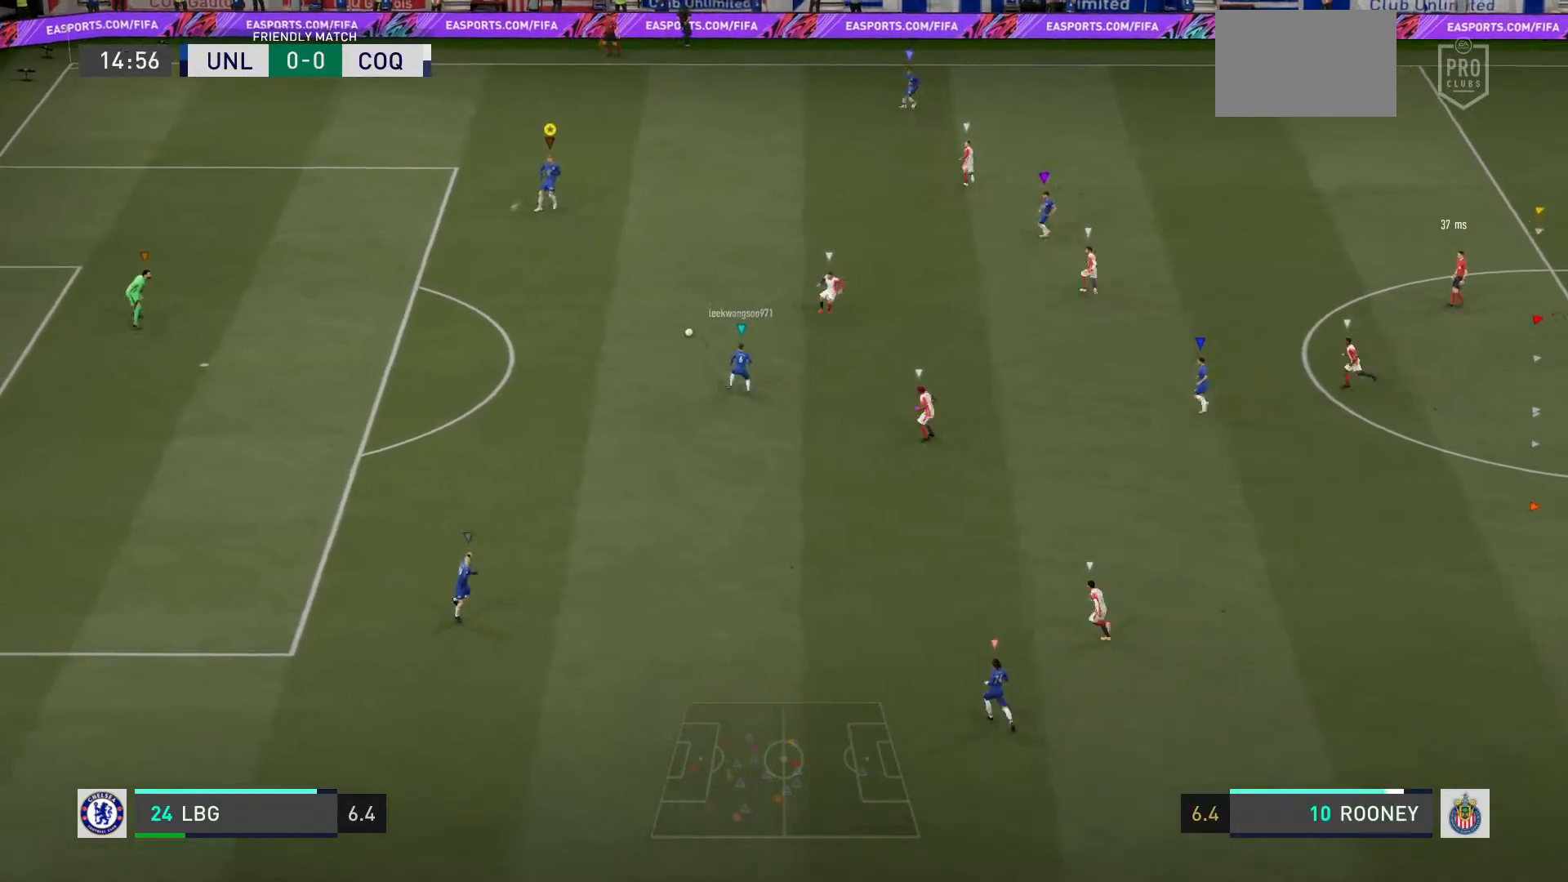
{"buttons": [], "left_stick": "up-right", "right_stick": "center", "events": [[433, "left_stick", "up-right"]]}
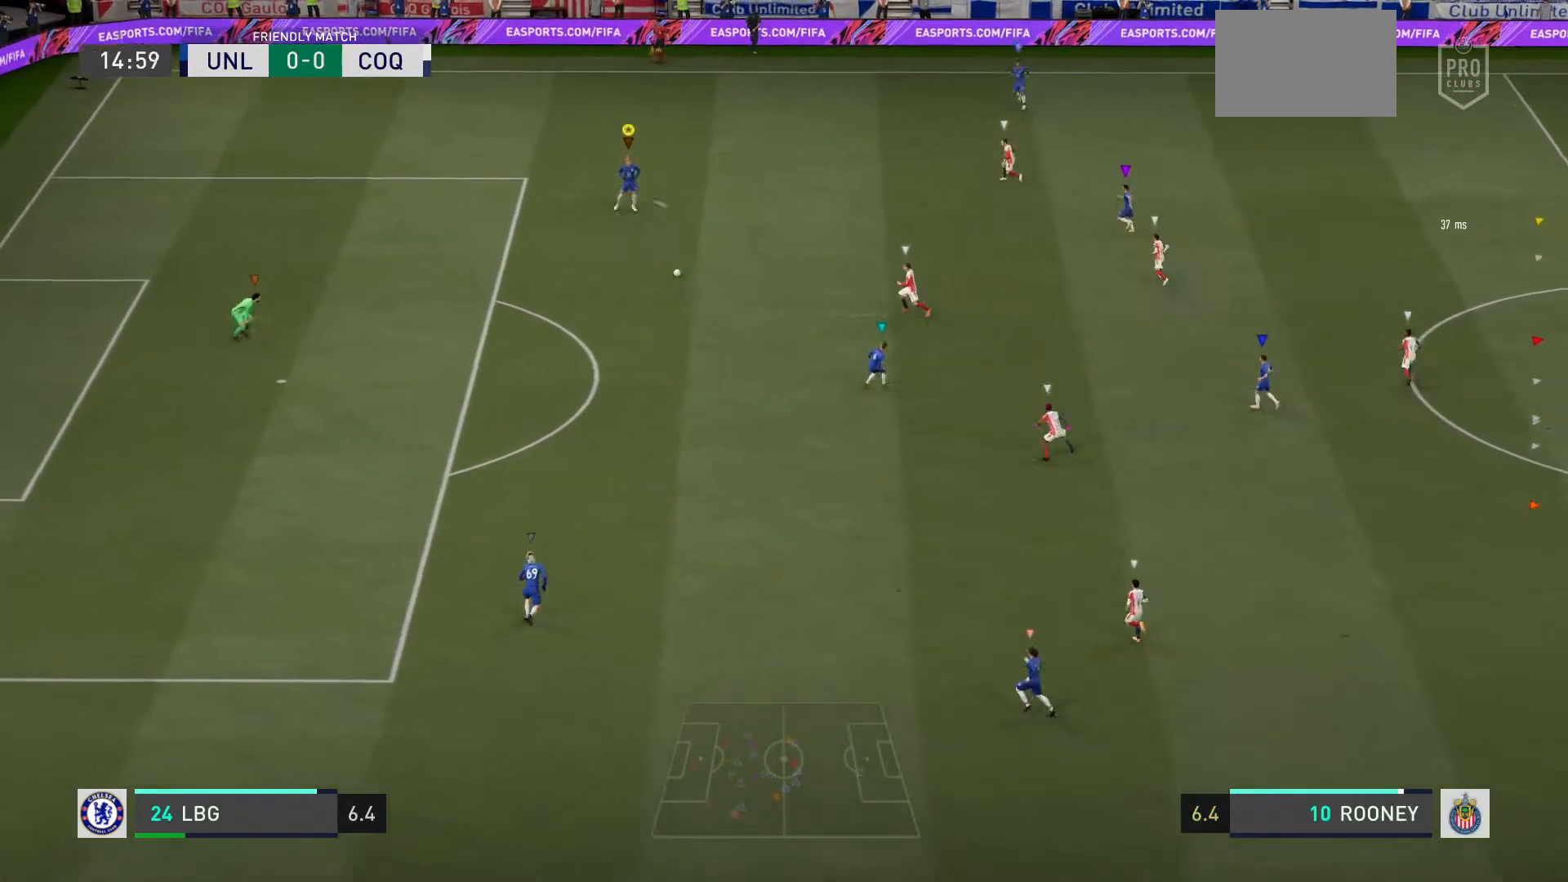
{"buttons": ["R2"], "left_stick": "up-right", "right_stick": "center", "events": [[67, "R2", "down"]]}
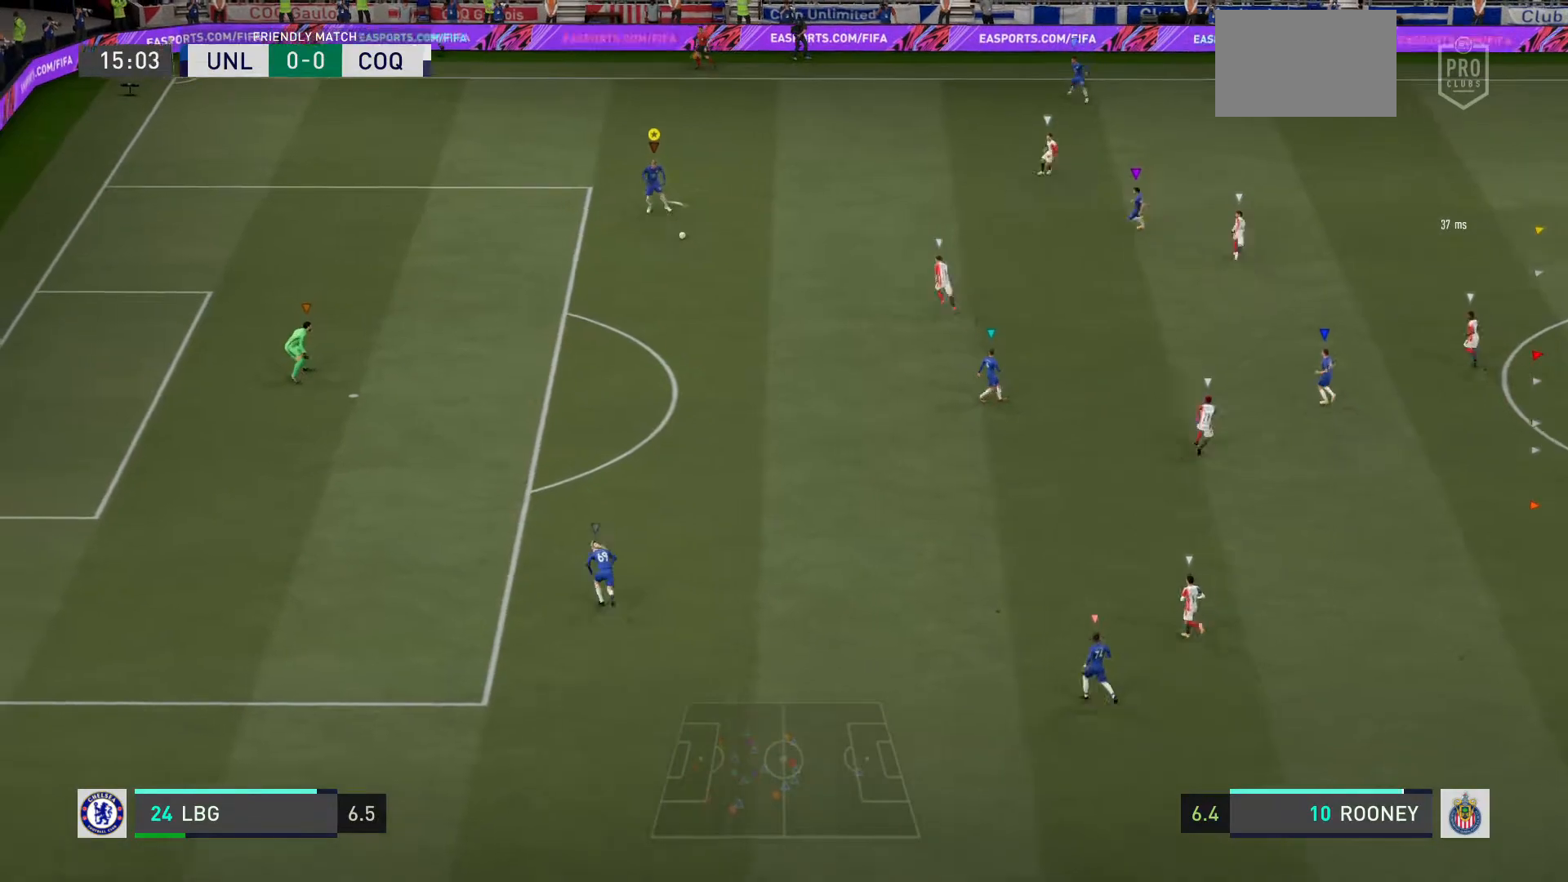
{"buttons": [], "left_stick": "up-right", "right_stick": "center", "events": [[300, "R2", "up"]]}
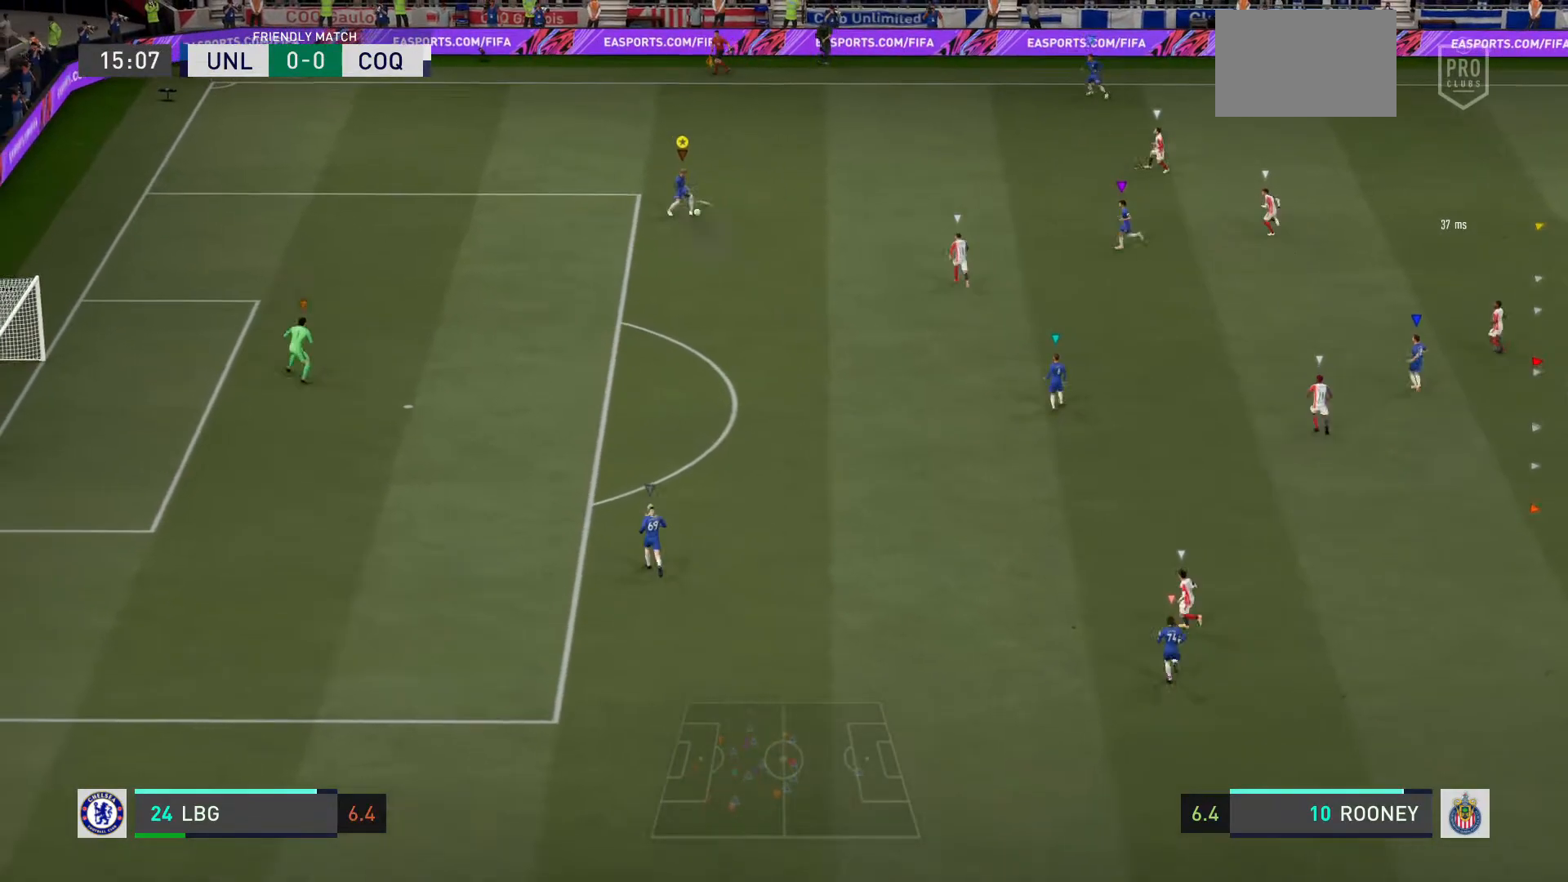
{"buttons": ["R2"], "left_stick": "up-right", "right_stick": "center", "events": [[100, "R2", "down"]]}
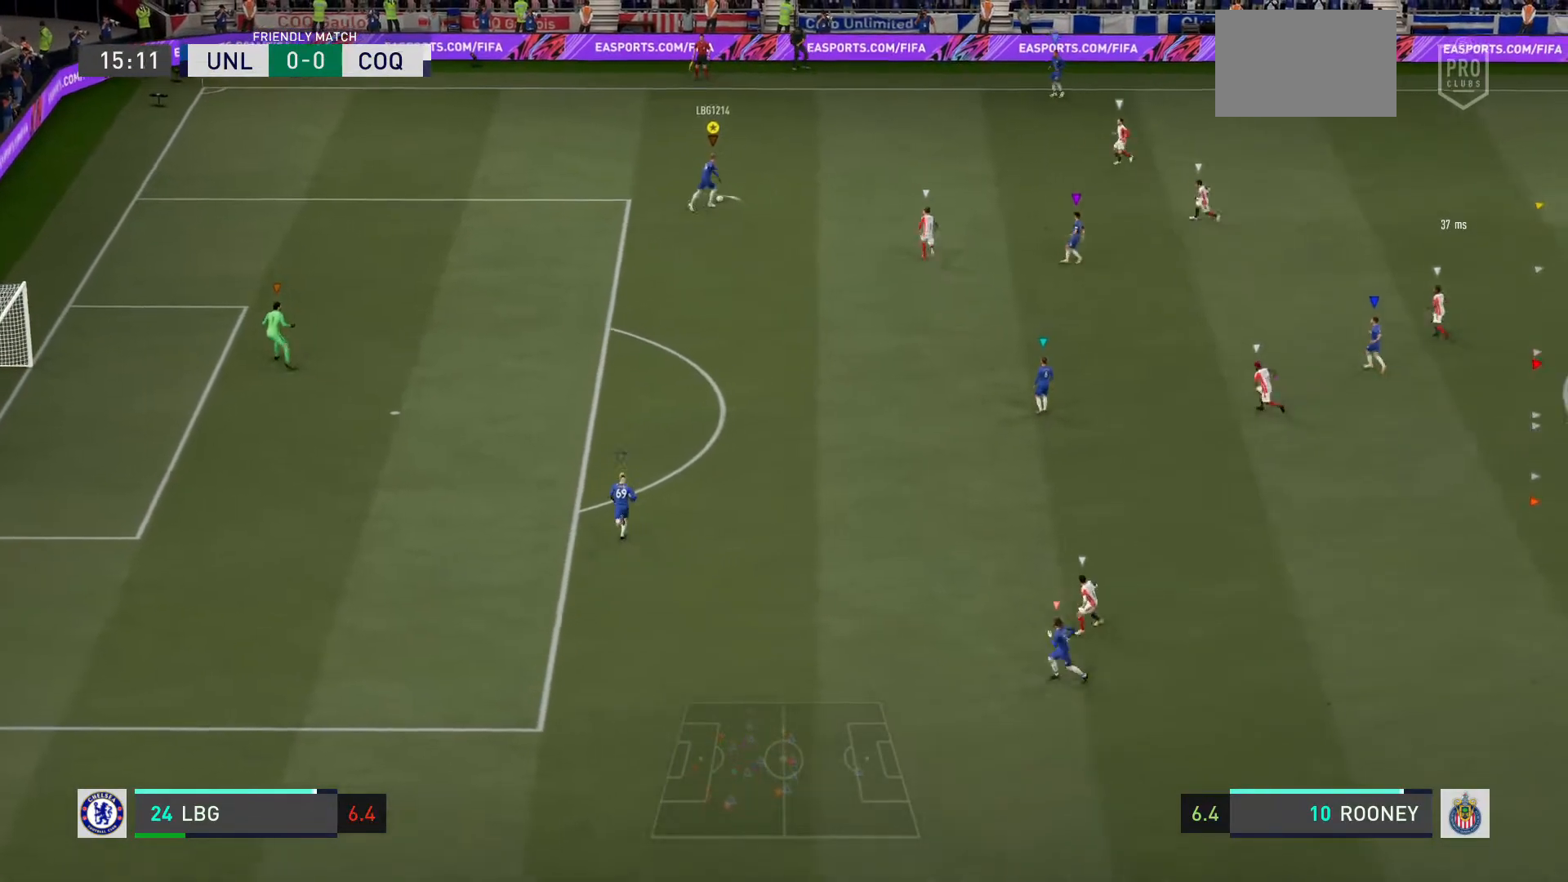
{"buttons": [], "left_stick": "up-right", "right_stick": "center", "events": [[367, "R2", "up"]]}
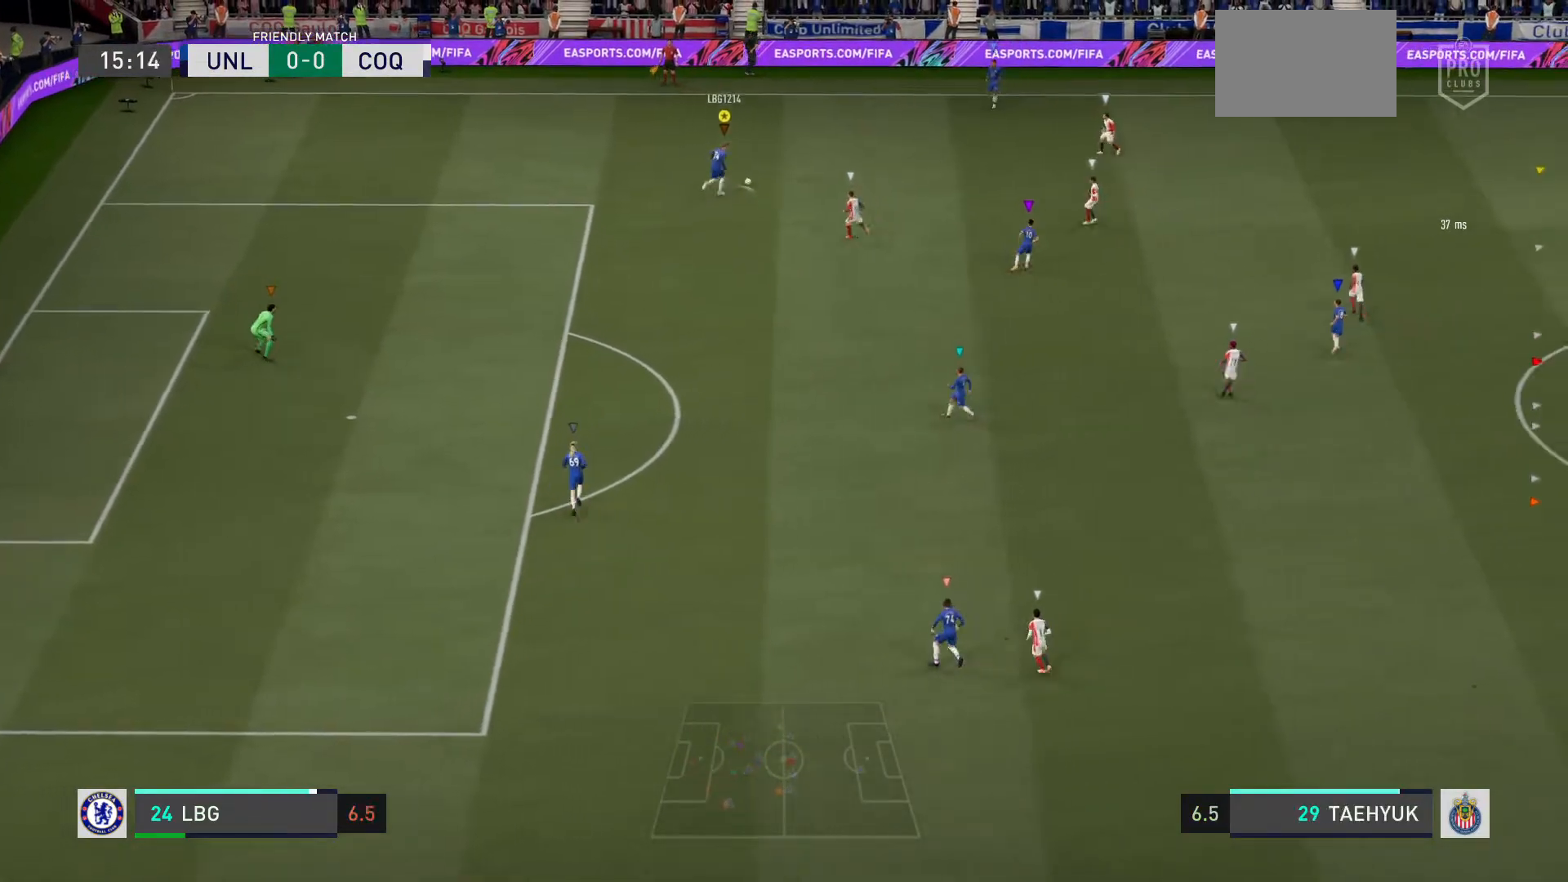
{"buttons": [], "left_stick": "center", "right_stick": "center"}
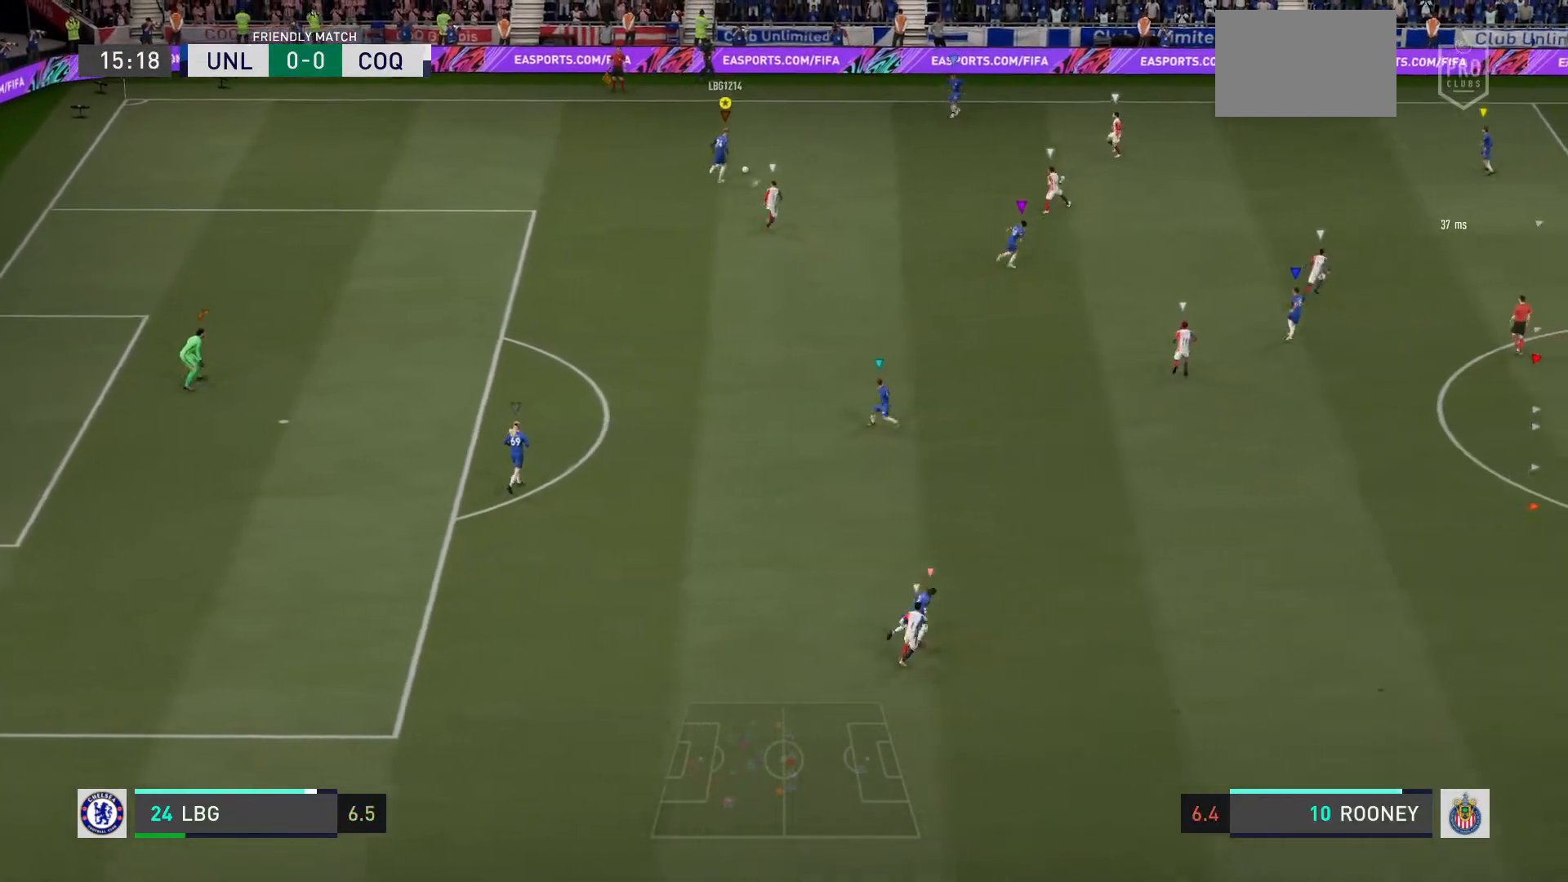
{"buttons": [], "left_stick": "center", "right_stick": "center", "events": [[266, "left_stick", "down-right"], [333, "left_stick", "center"]]}